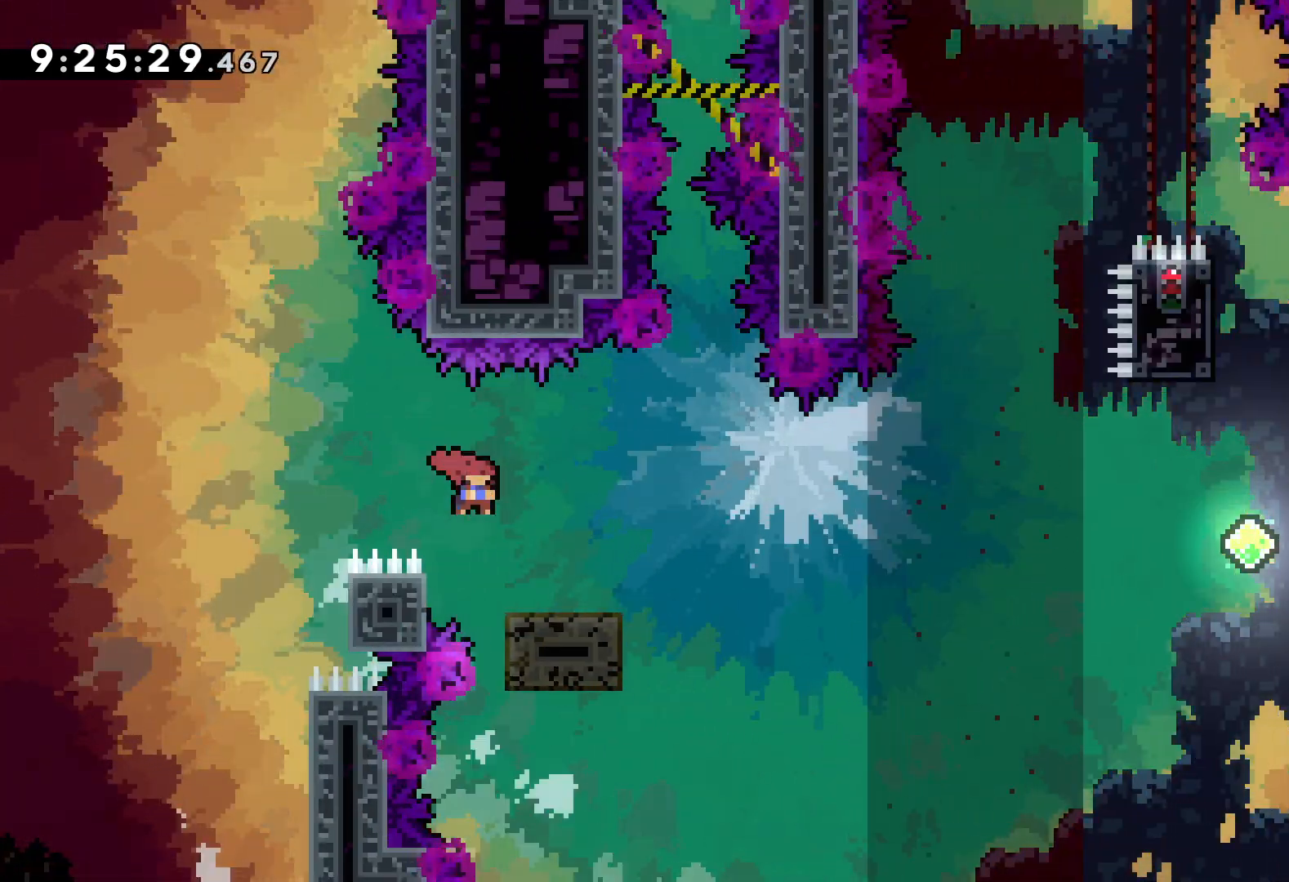
Gameplay with keyboard; each line is a JSON object with the keys held at the frame after it. "events" lists presses ("down") and releases ("up") of "dash", "down", "grab", "jump", "left", "right" and "up" between this image and that frame as [ms after this image, input, new state], when the widget could be followed in between. No other keys are recorded. Mouse input is not recorded. Key names are as the overlay labels them; some are game actions (e.g. jump) rather than physical keys.
{"keys": ["jump", "right", "up"], "events": [[17, "dash", "up"], [83, "jump", "down"], [100, "down", "up"], [167, "up", "down"]]}
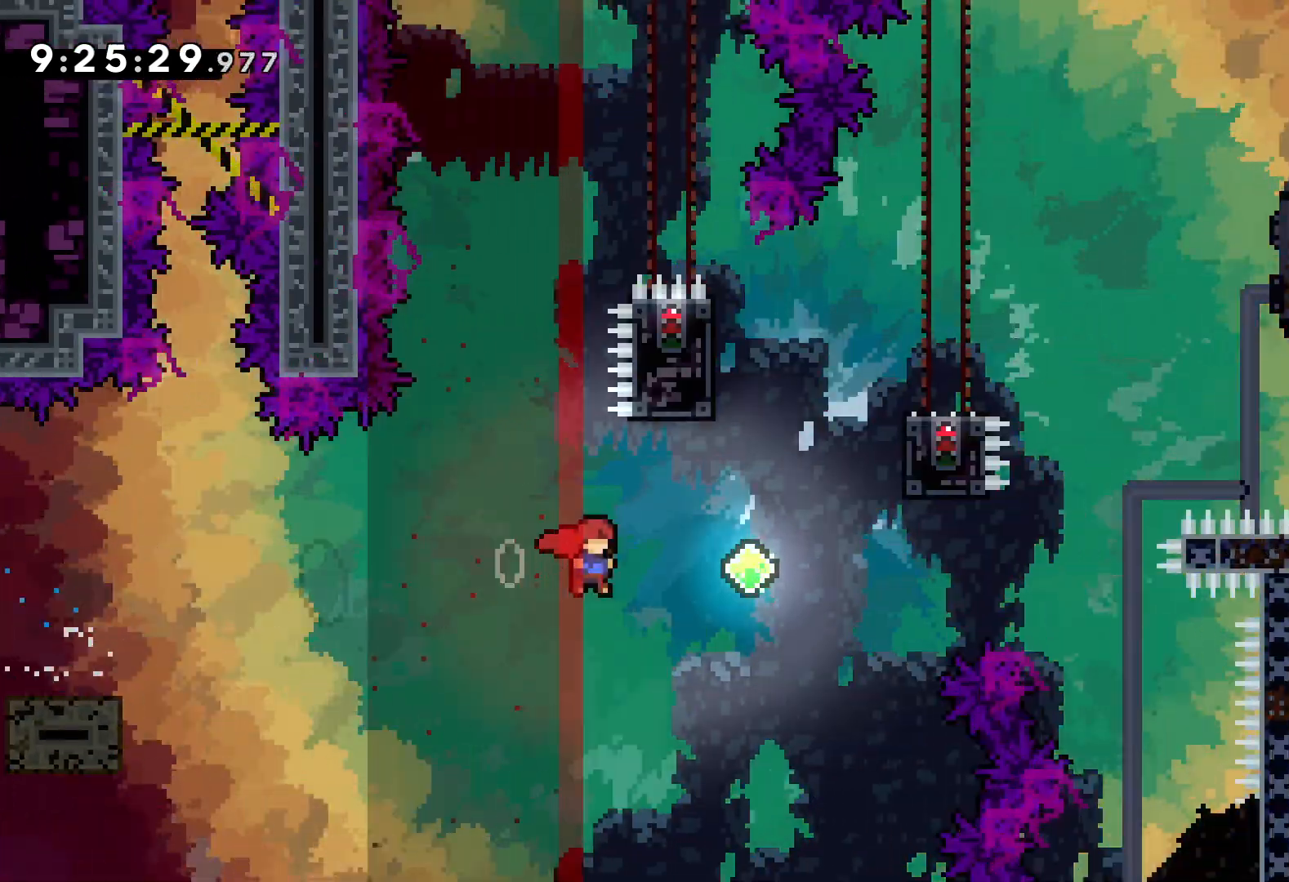
{"keys": ["grab", "jump", "left", "right"], "events": [[33, "dash", "down"], [50, "jump", "up"], [183, "dash", "up"], [267, "grab", "down"], [317, "up", "up"], [500, "jump", "down"], [500, "left", "down"]]}
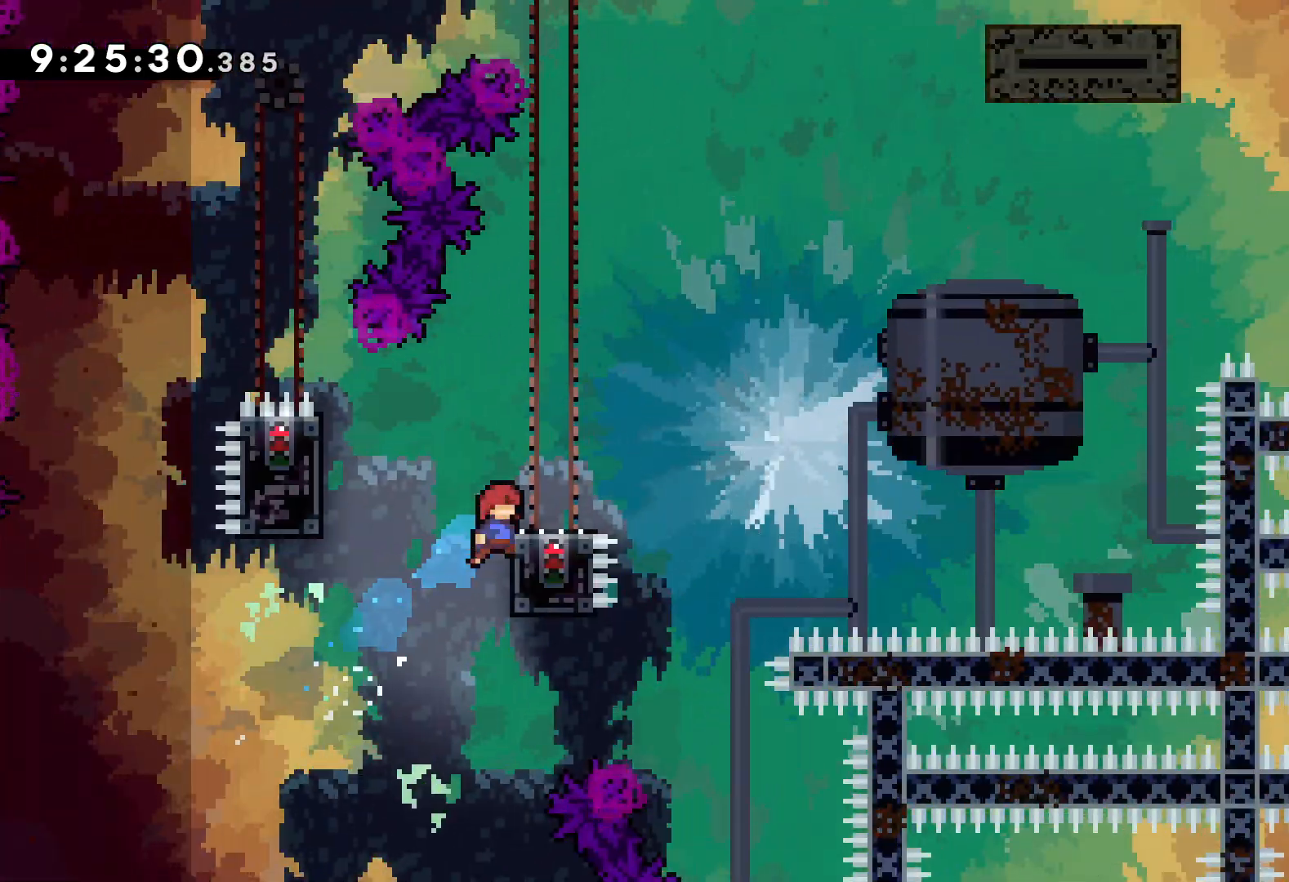
{"keys": ["grab"], "events": [[50, "grab", "up"], [50, "right", "up"], [167, "jump", "up"], [350, "grab", "down"], [467, "left", "up"]]}
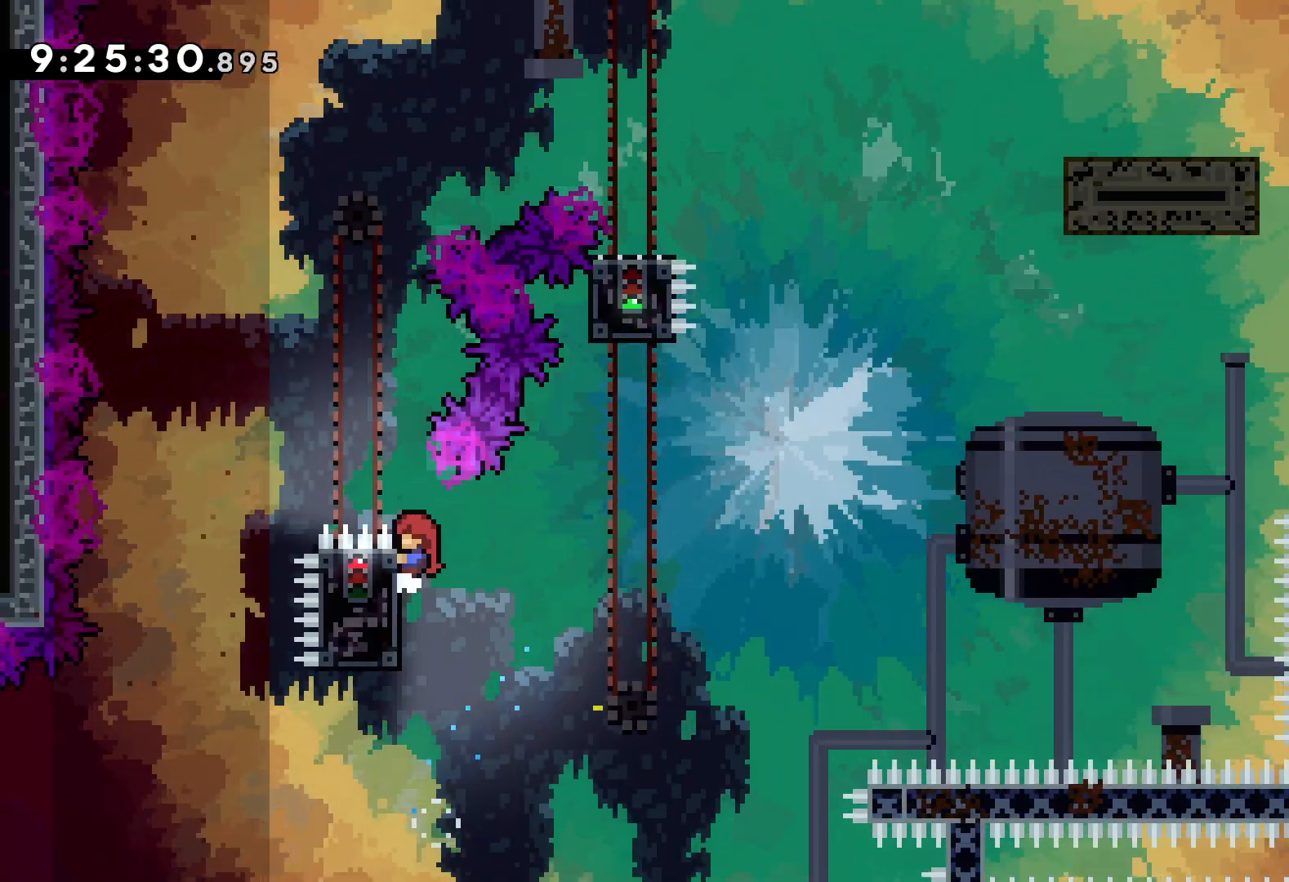
{"keys": ["grab", "jump"], "events": [[467, "jump", "down"]]}
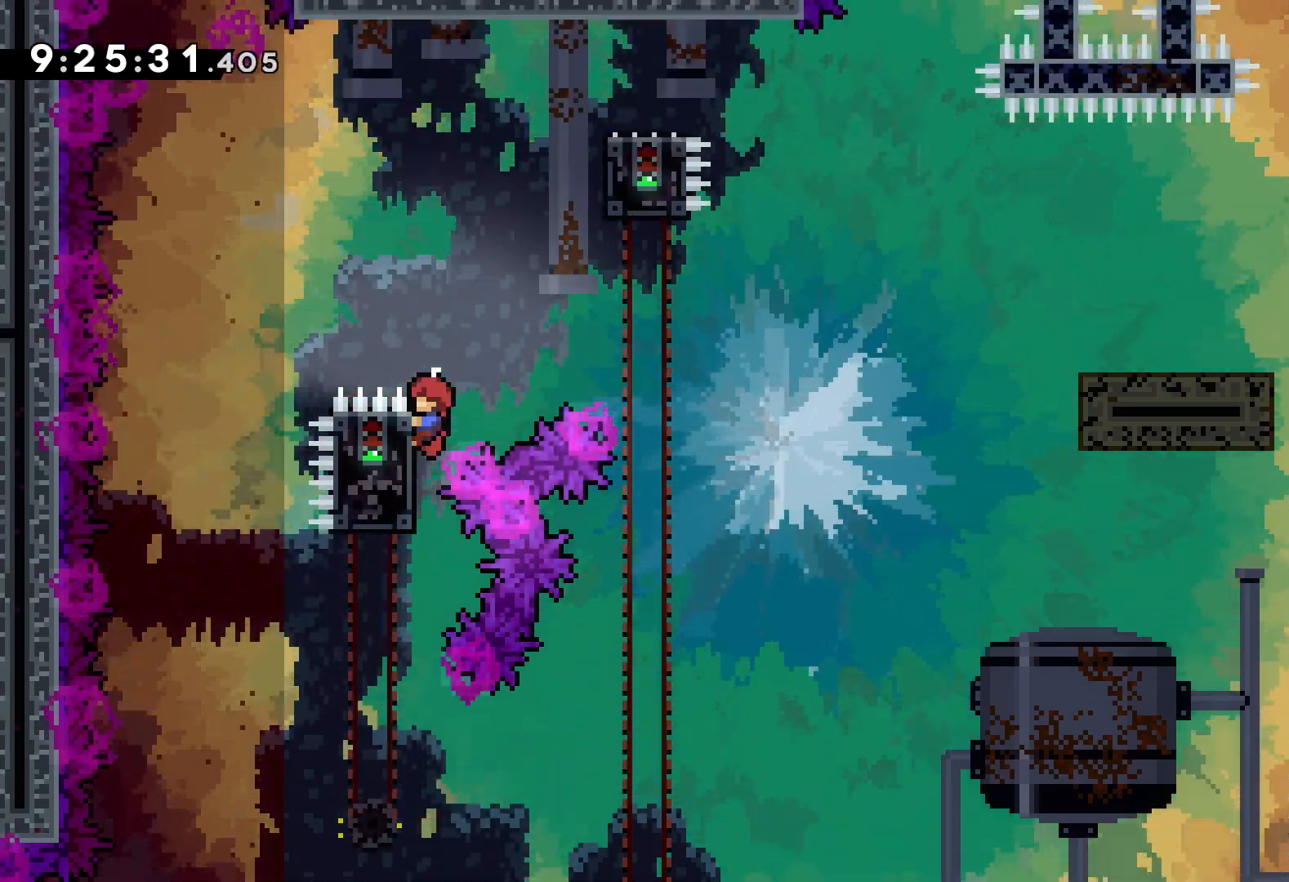
{"keys": ["down", "jump", "right"], "events": [[33, "grab", "up"], [100, "right", "down"], [217, "jump", "up"], [250, "down", "down"], [317, "dash", "down"], [467, "dash", "up"], [483, "jump", "down"]]}
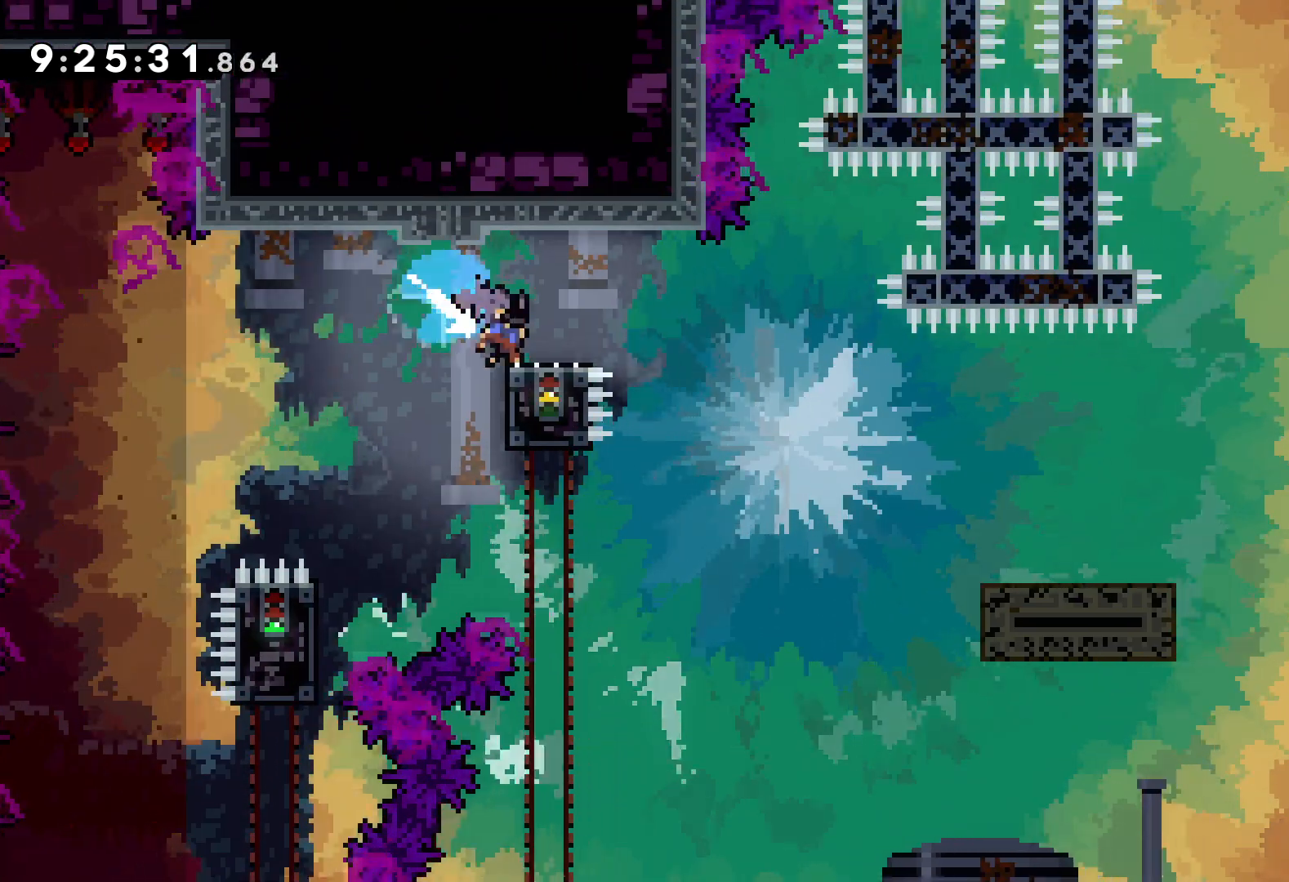
{"keys": ["jump", "right", "up"], "events": [[117, "dash", "down"], [150, "jump", "up"], [367, "dash", "up"], [367, "down", "up"], [450, "jump", "down"], [467, "up", "down"]]}
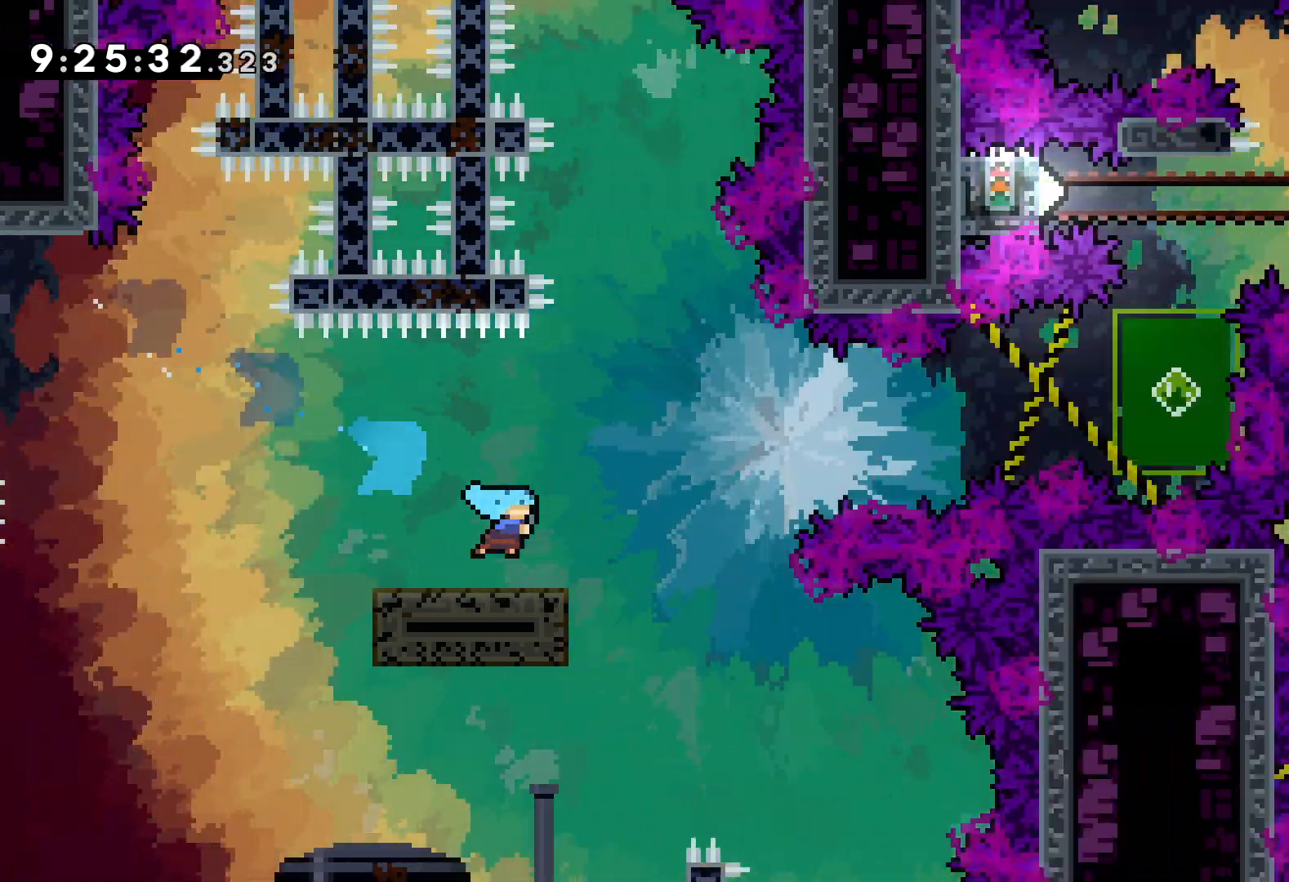
{"keys": ["jump", "right", "up"], "events": []}
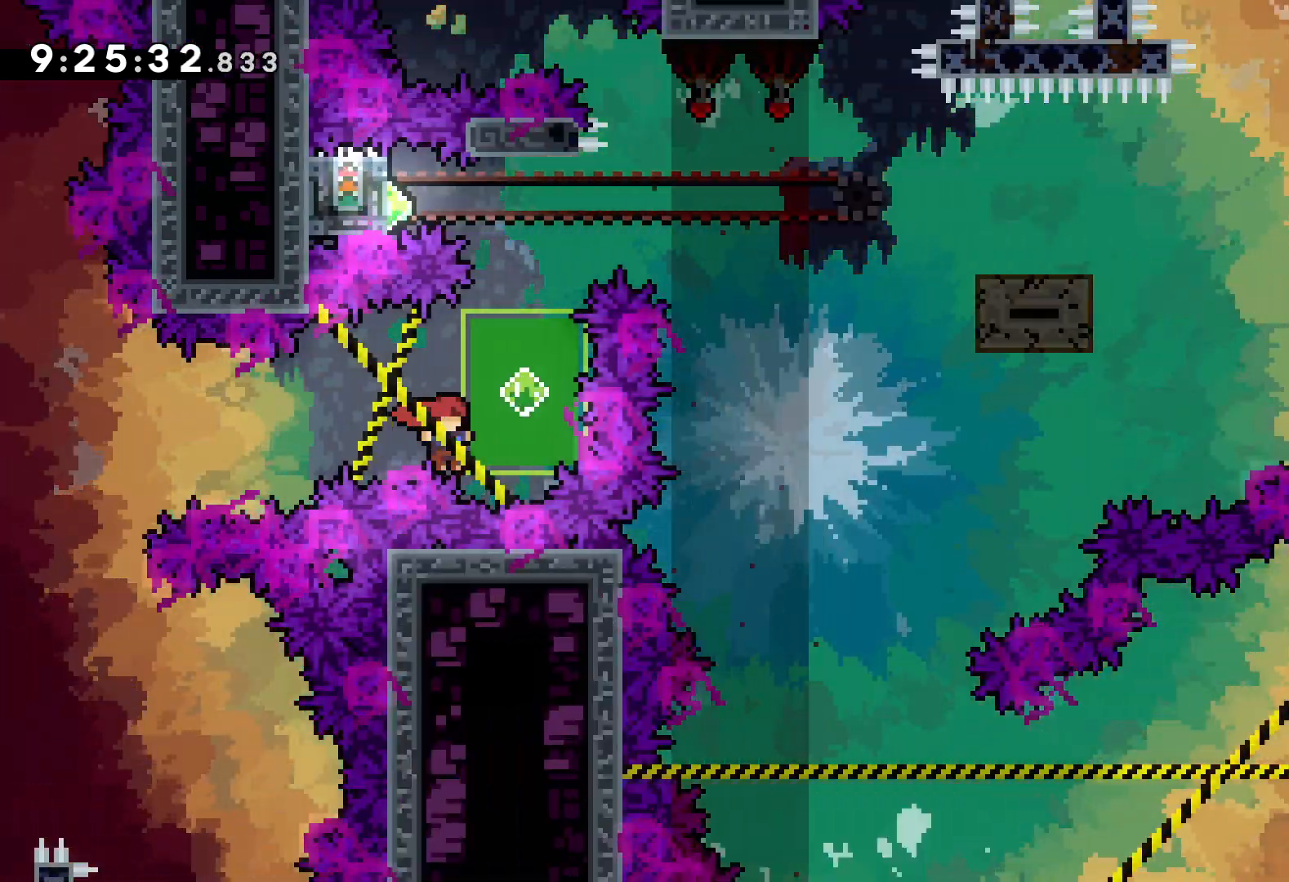
{"keys": ["dash", "left", "up"], "events": [[50, "dash", "down"], [67, "jump", "up"], [67, "right", "up"], [333, "dash", "up"], [483, "left", "down"], [500, "dash", "down"]]}
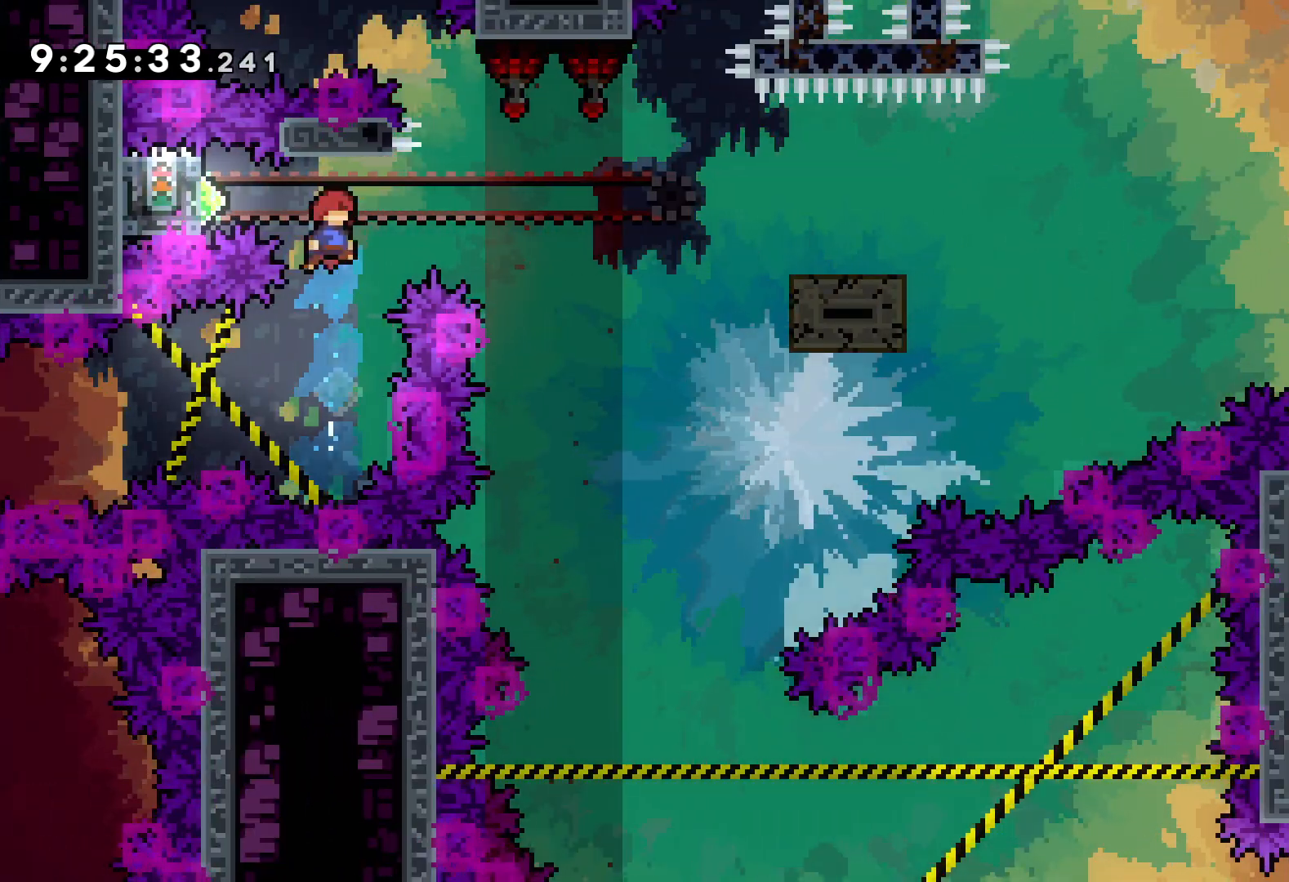
{"keys": ["grab"], "events": [[150, "dash", "up"], [200, "grab", "down"], [350, "up", "up"], [450, "left", "up"]]}
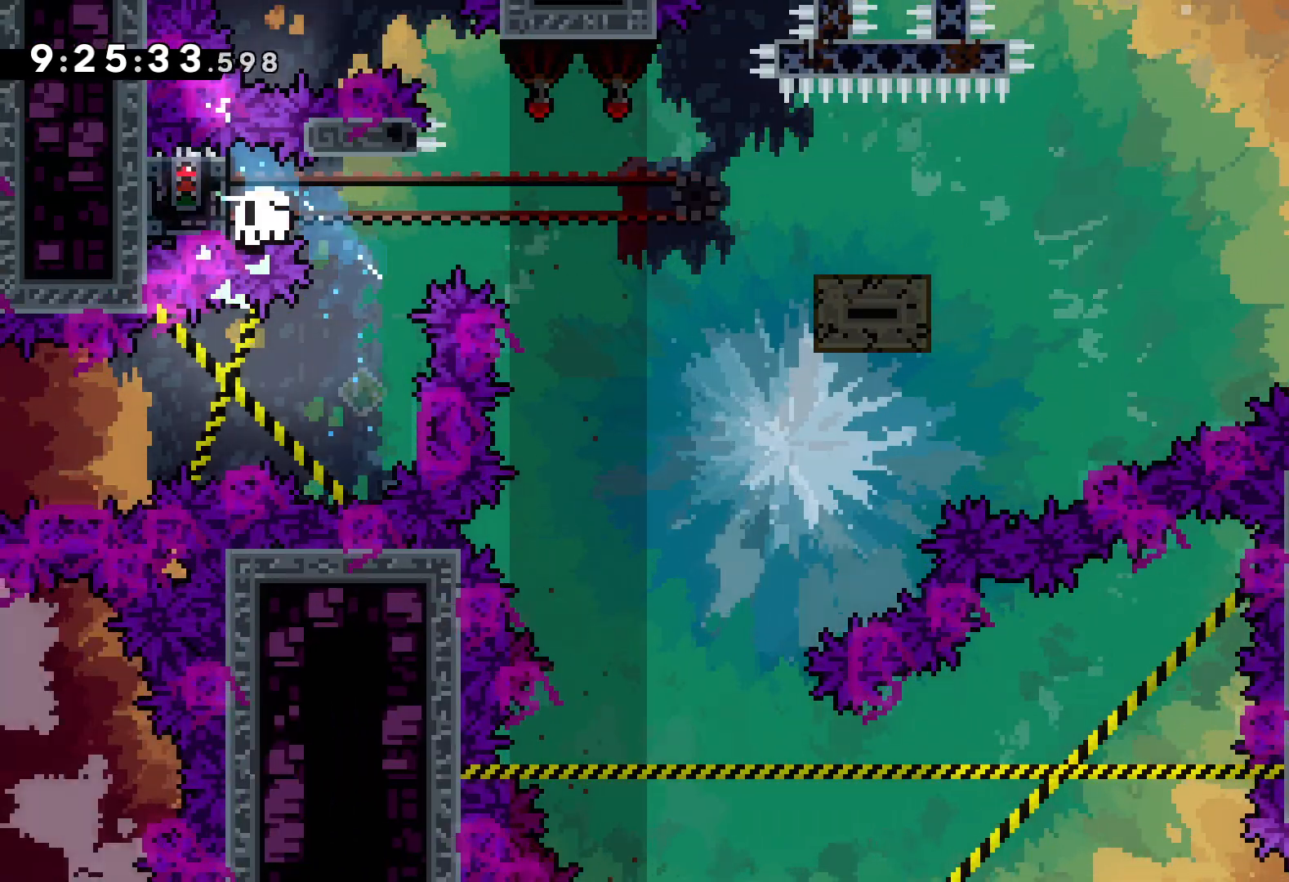
{"keys": [], "events": [[133, "grab", "up"]]}
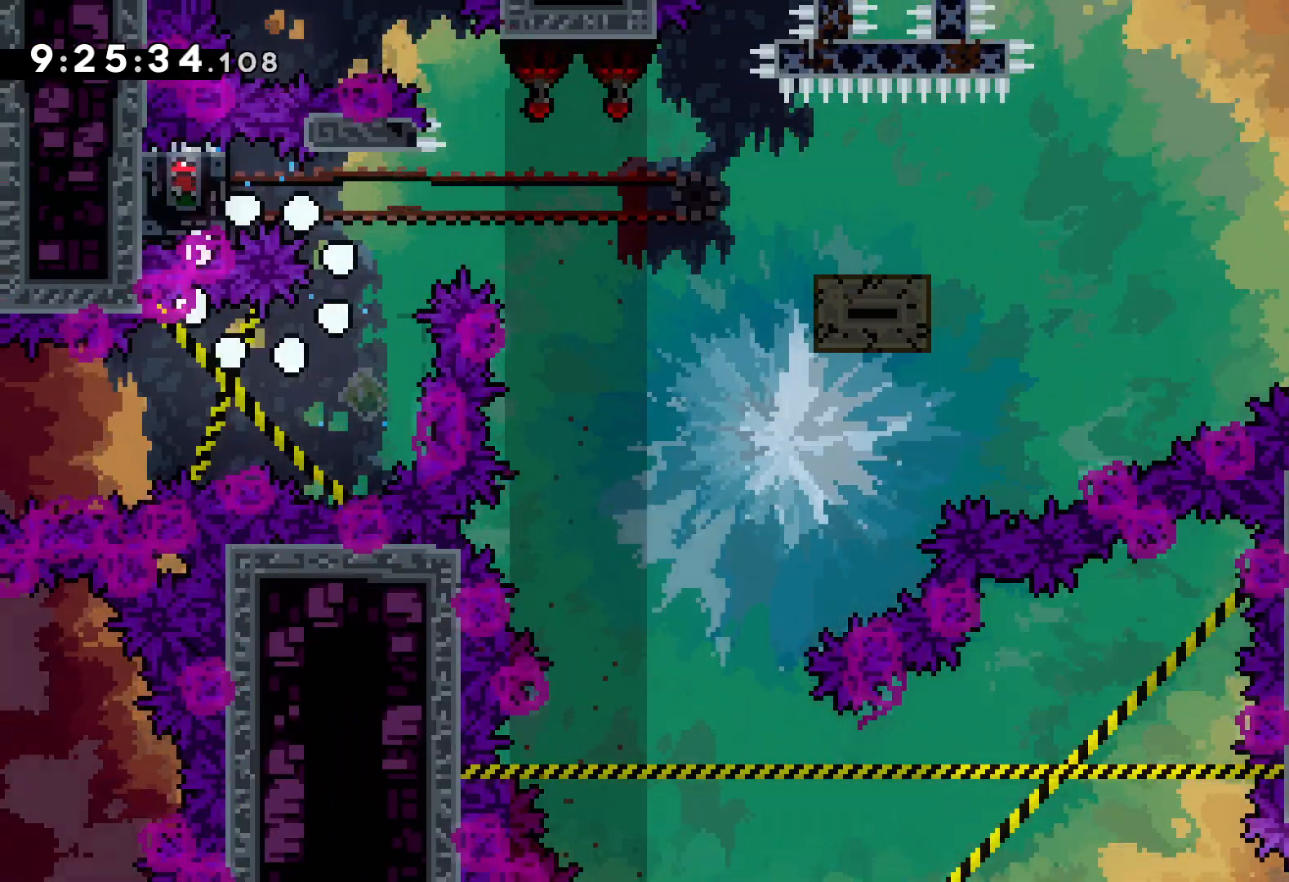
{"keys": [], "events": []}
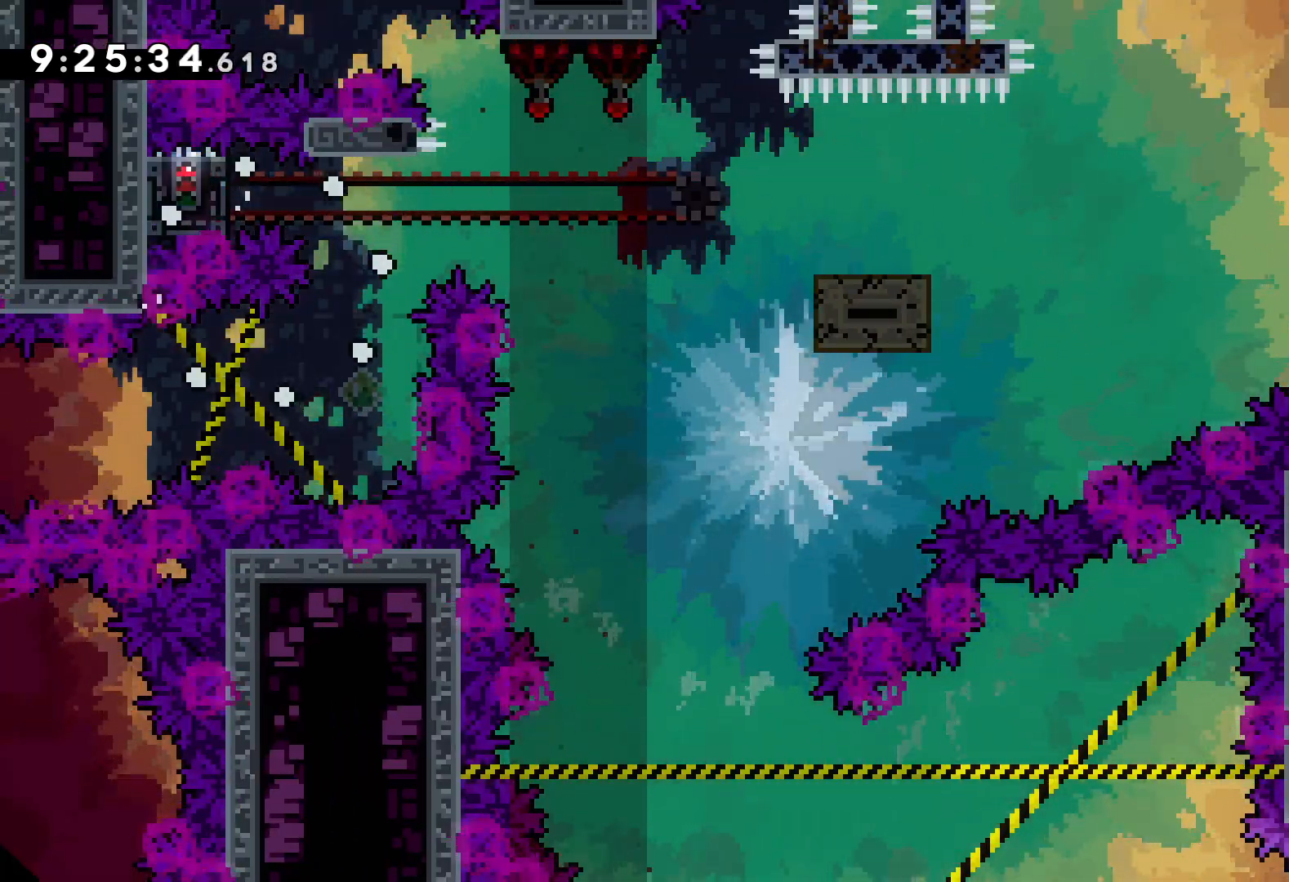
{"keys": [], "events": []}
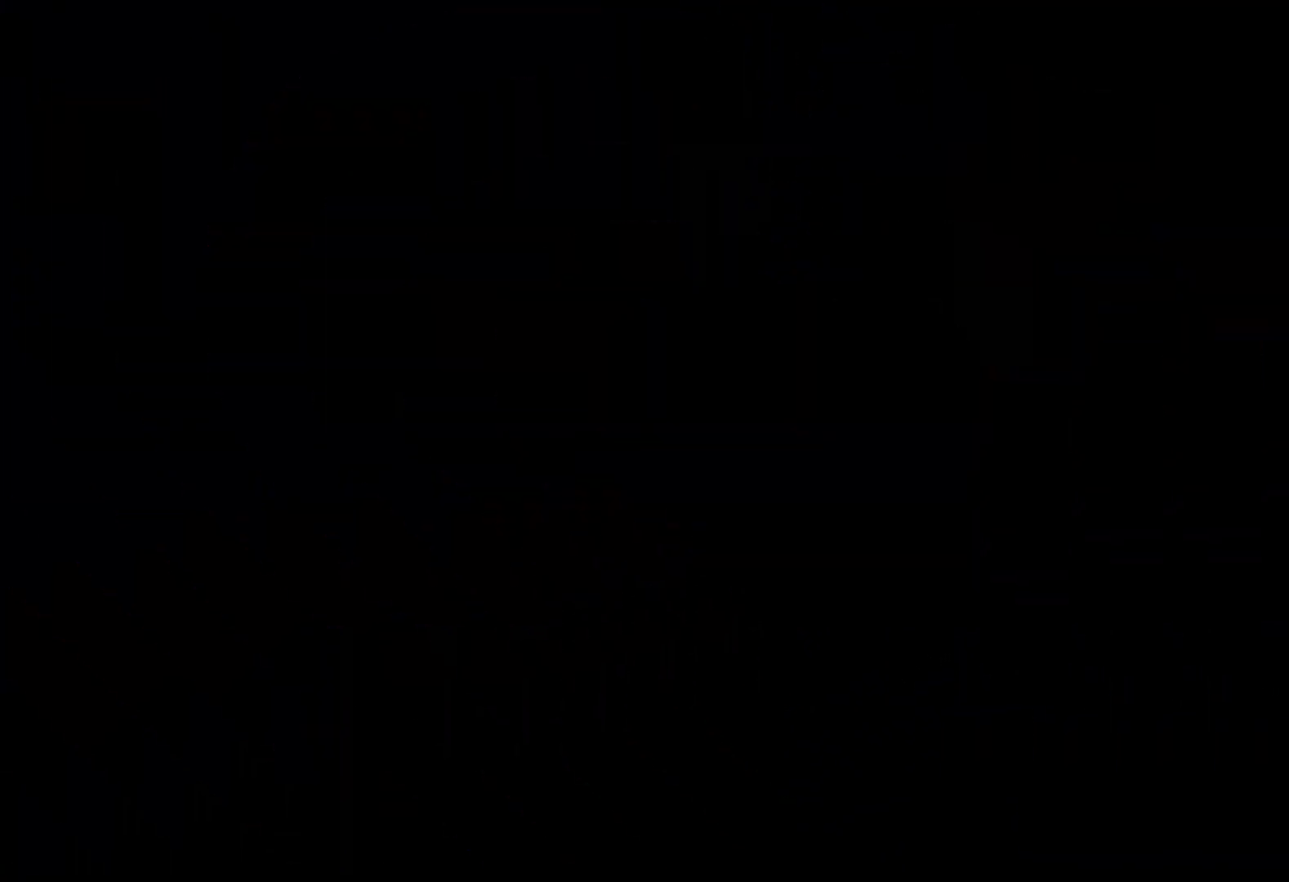
{"keys": [], "events": []}
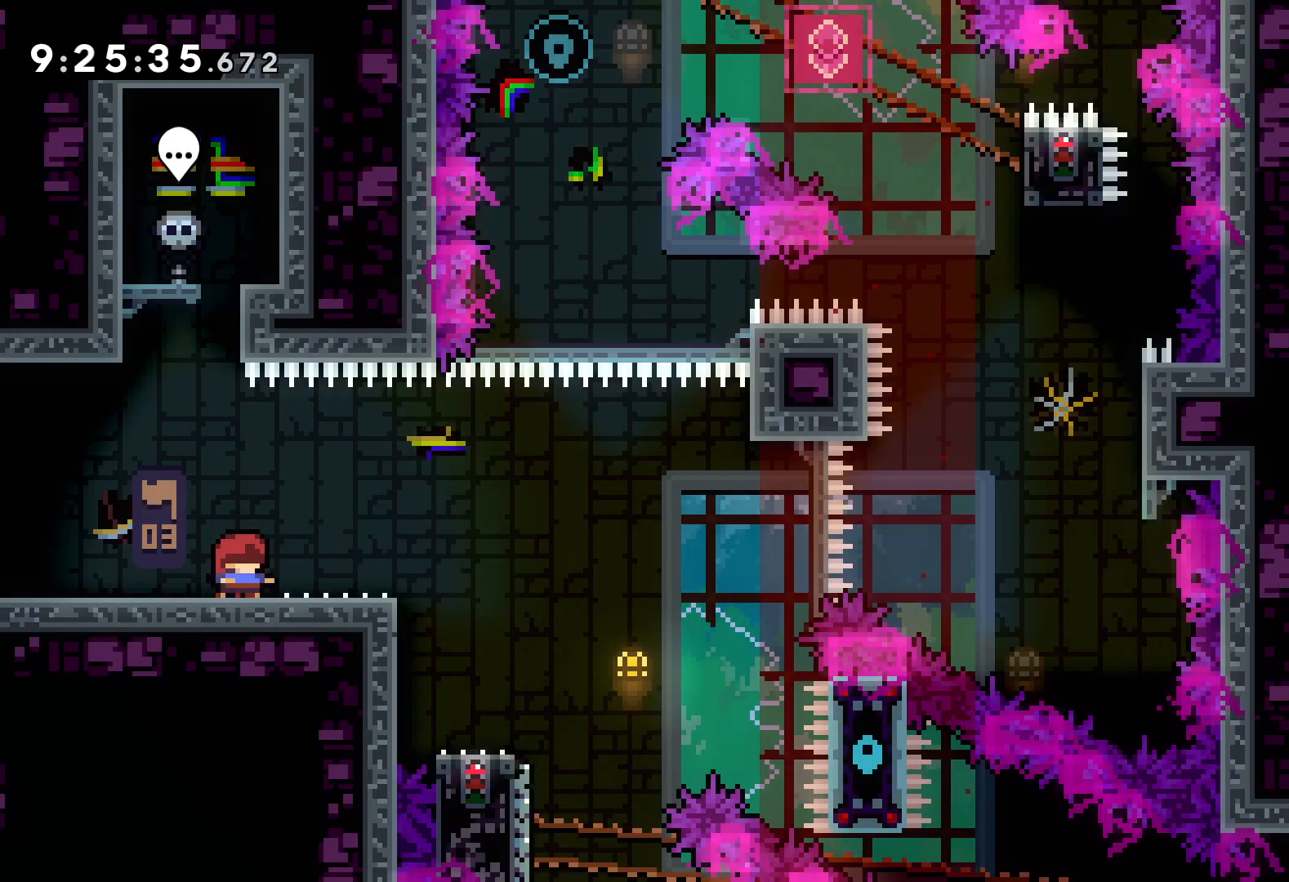
{"keys": ["jump", "right", "up"], "events": [[33, "jump", "down"], [167, "jump", "up"], [217, "down", "down"], [217, "right", "down"], [233, "dash", "down"], [350, "dash", "up"], [400, "down", "up"], [417, "jump", "down"], [500, "up", "down"]]}
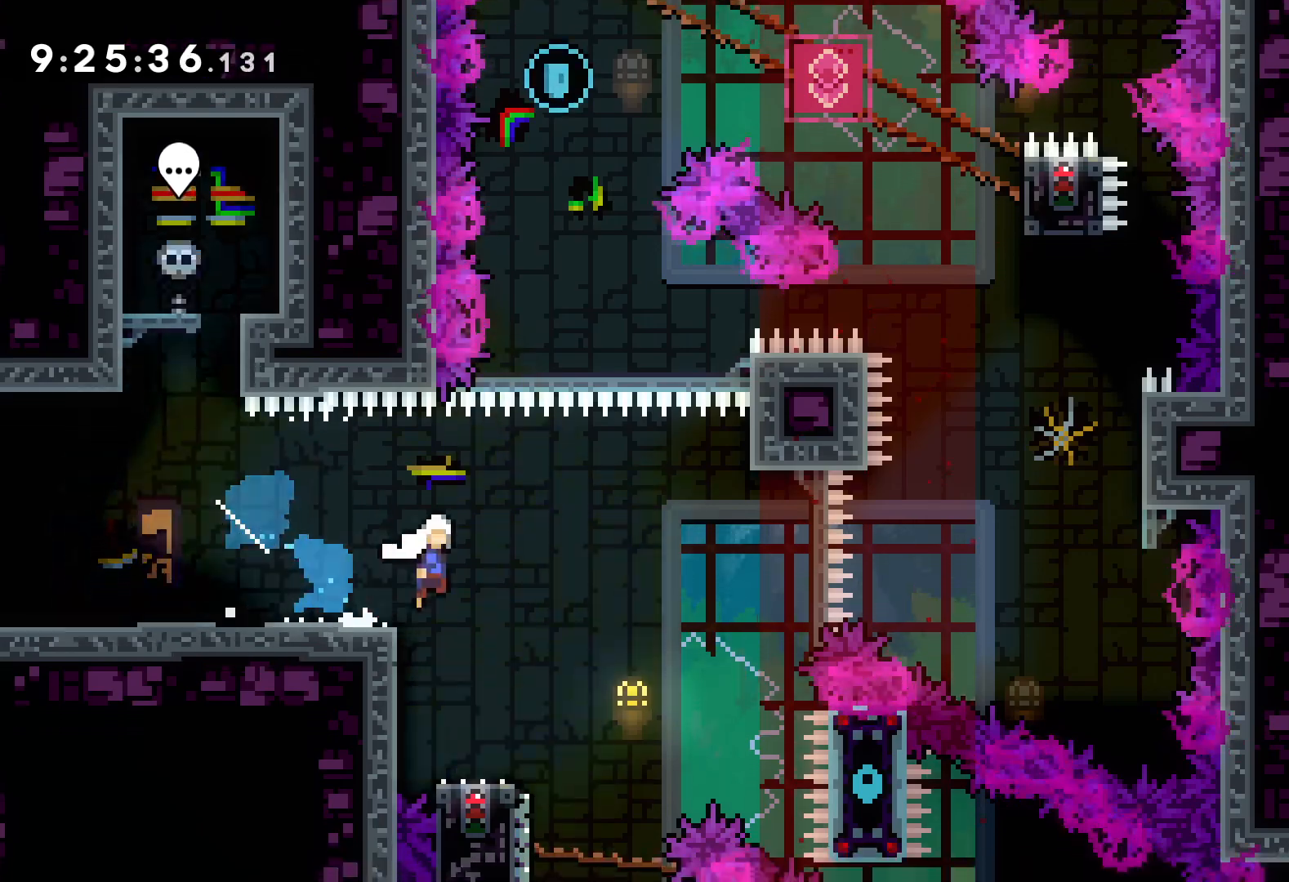
{"keys": ["jump", "right", "up"], "events": []}
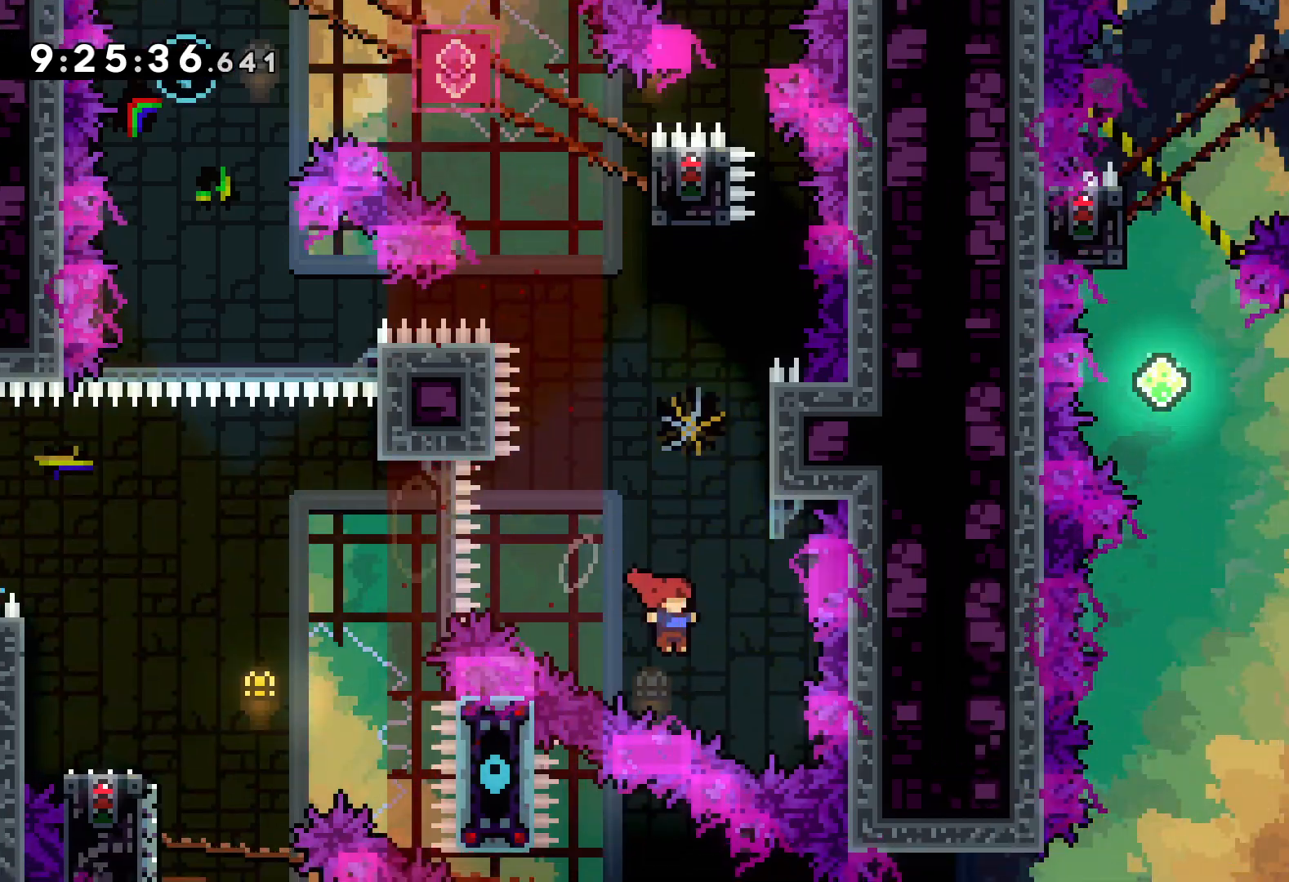
{"keys": ["jump", "up"], "events": [[33, "jump", "up"], [33, "right", "up"], [50, "dash", "down"], [183, "dash", "up"], [367, "jump", "down"]]}
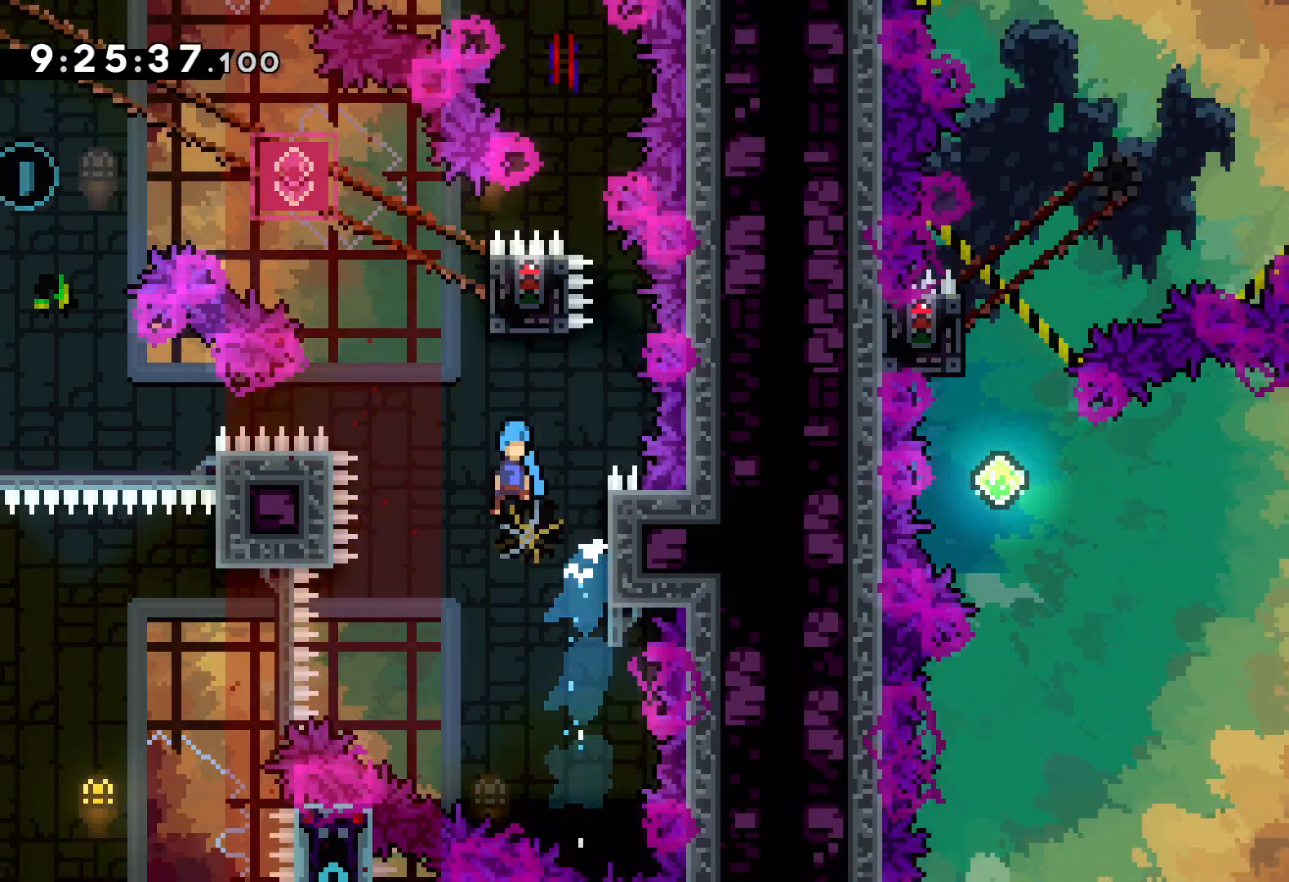
{"keys": ["grab"], "events": [[83, "right", "down"], [267, "grab", "down"], [317, "jump", "up"], [350, "up", "up"], [367, "right", "up"]]}
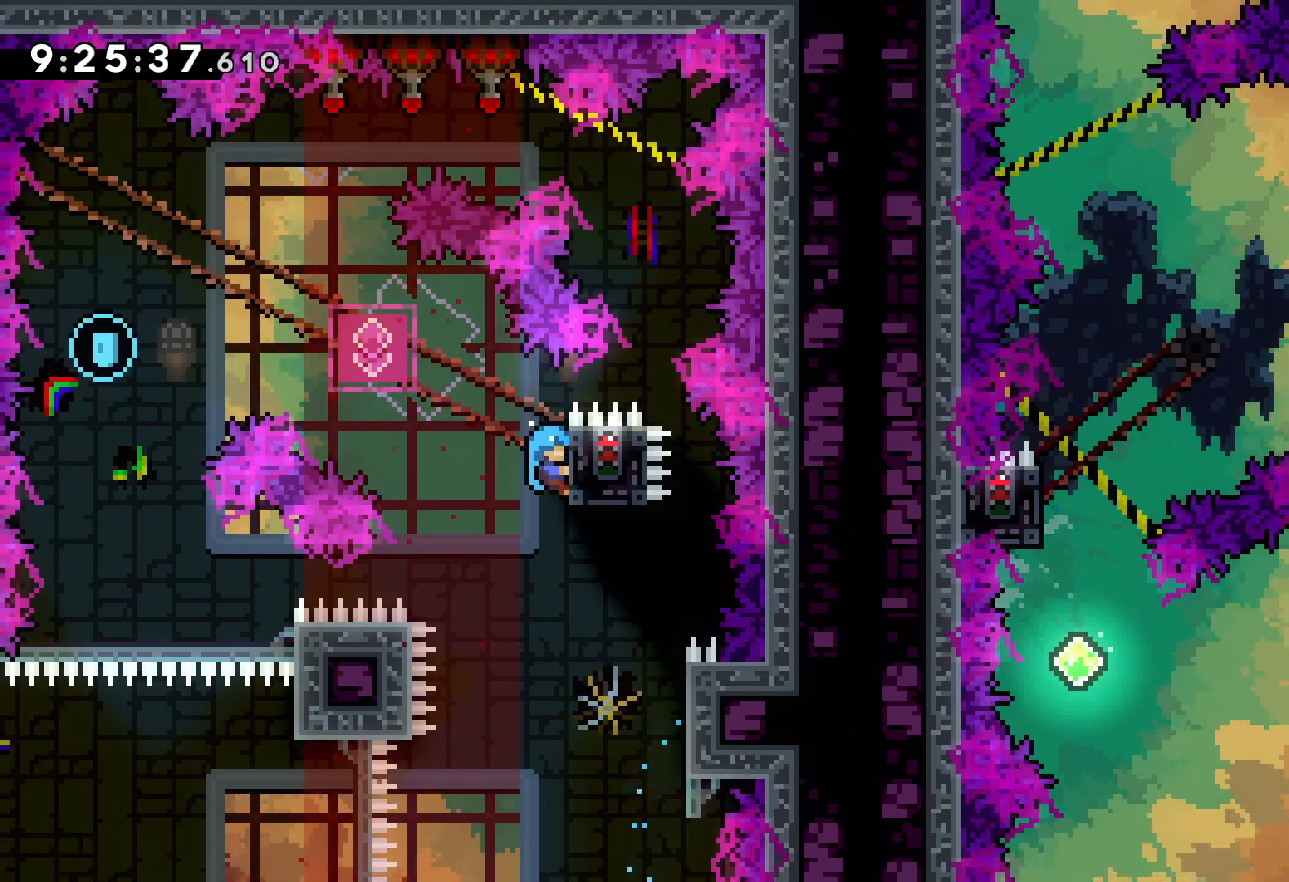
{"keys": ["dash", "down"], "events": [[367, "down", "down"], [367, "grab", "up"], [383, "dash", "down"]]}
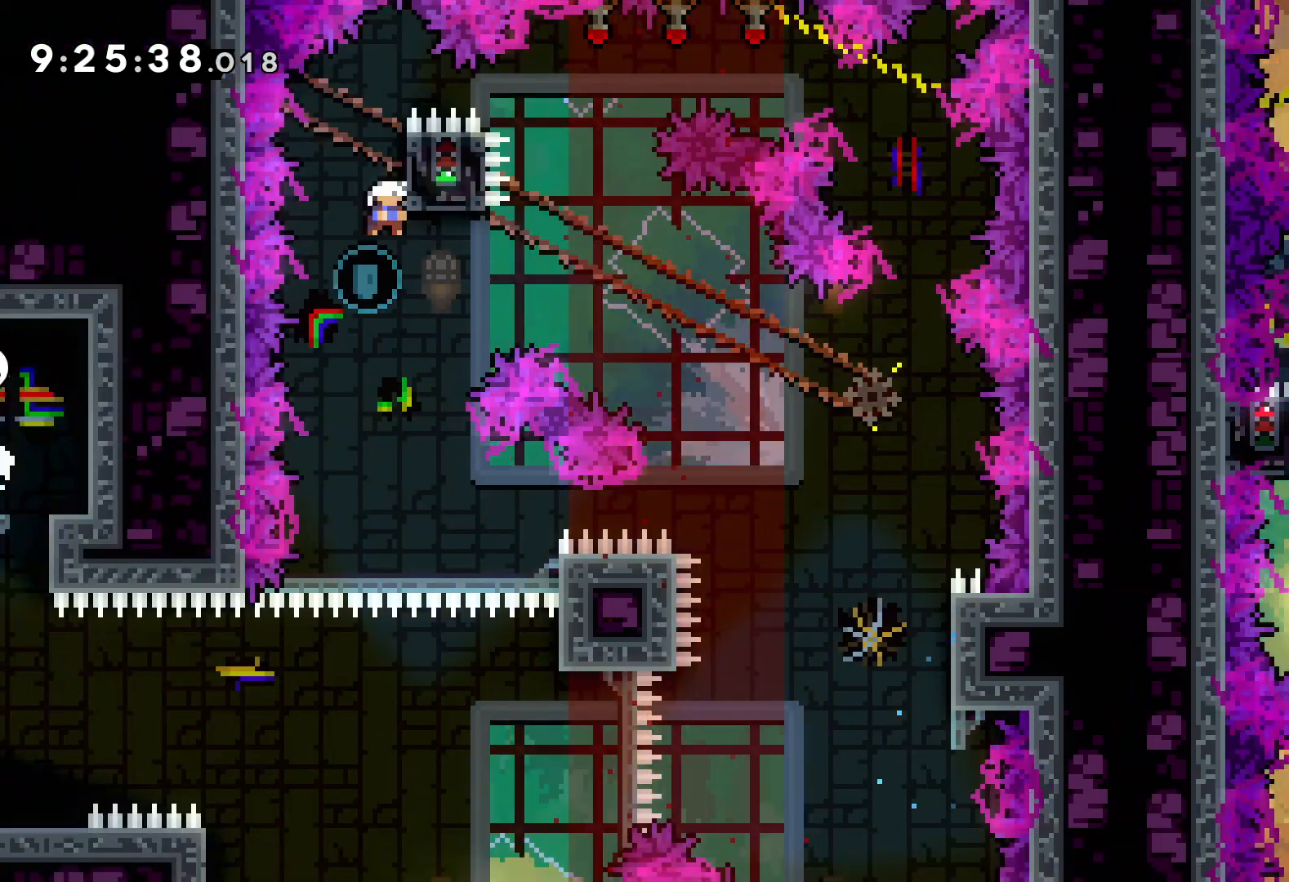
{"keys": ["right"], "events": [[33, "dash", "up"], [100, "down", "up"], [467, "right", "down"]]}
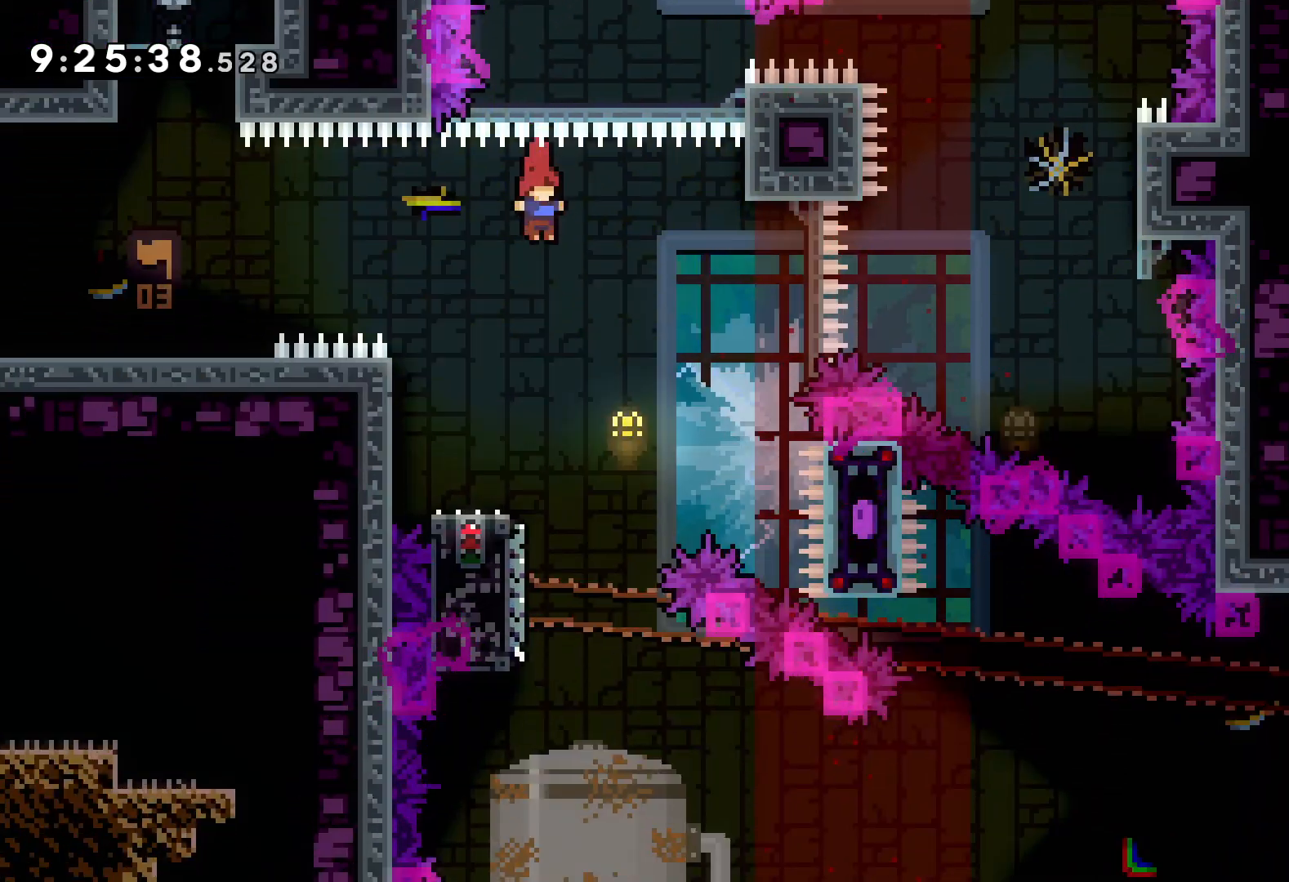
{"keys": ["down", "jump", "right"], "events": [[67, "right", "up"], [183, "down", "down"], [200, "dash", "down"], [200, "left", "down"], [350, "dash", "up"], [350, "right", "down"], [367, "jump", "down"], [400, "left", "up"]]}
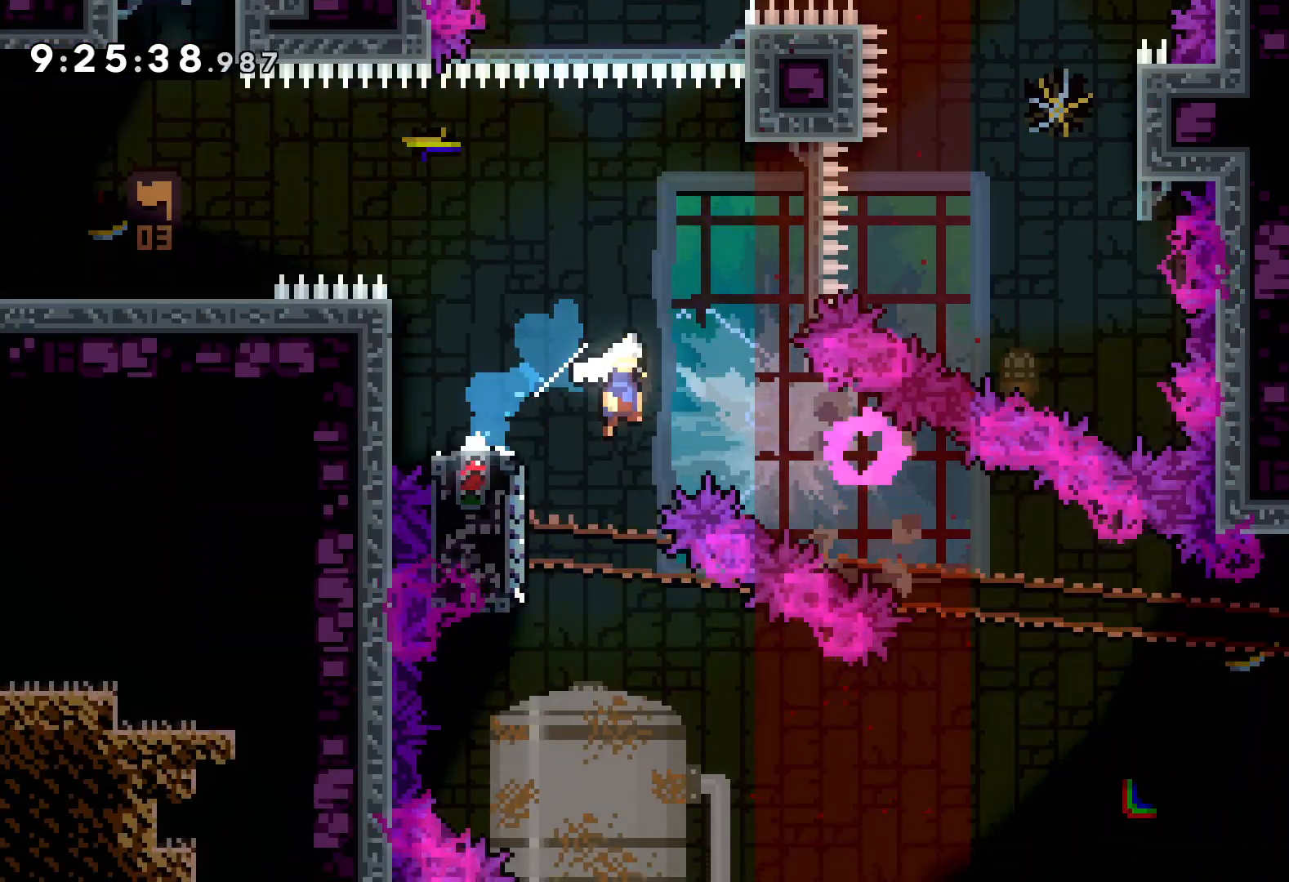
{"keys": ["jump", "right", "up"], "events": [[17, "dash", "down"], [50, "jump", "up"], [183, "dash", "up"], [250, "down", "up"], [367, "up", "down"], [467, "jump", "down"]]}
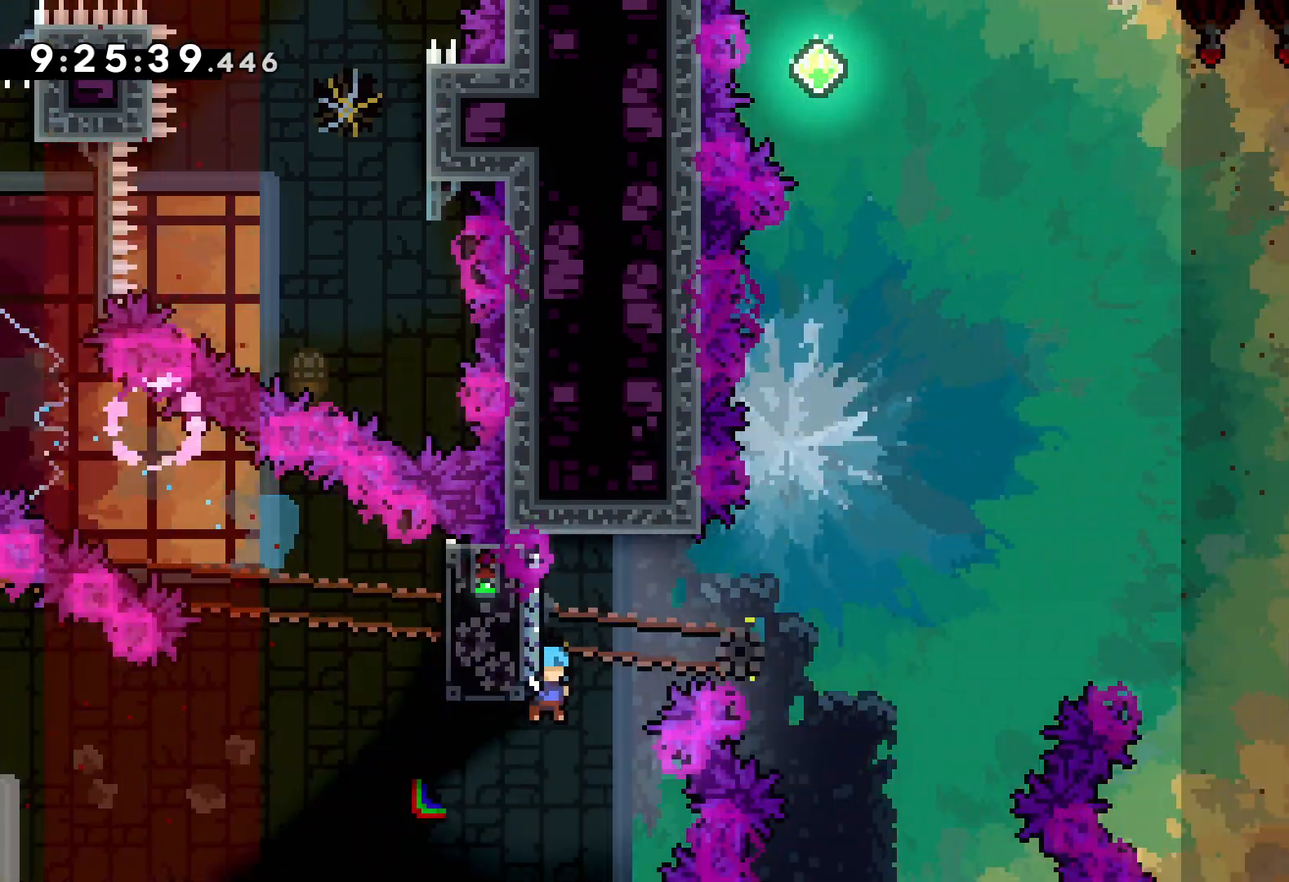
{"keys": ["jump", "right", "up"], "events": [[350, "jump", "up"], [450, "jump", "down"]]}
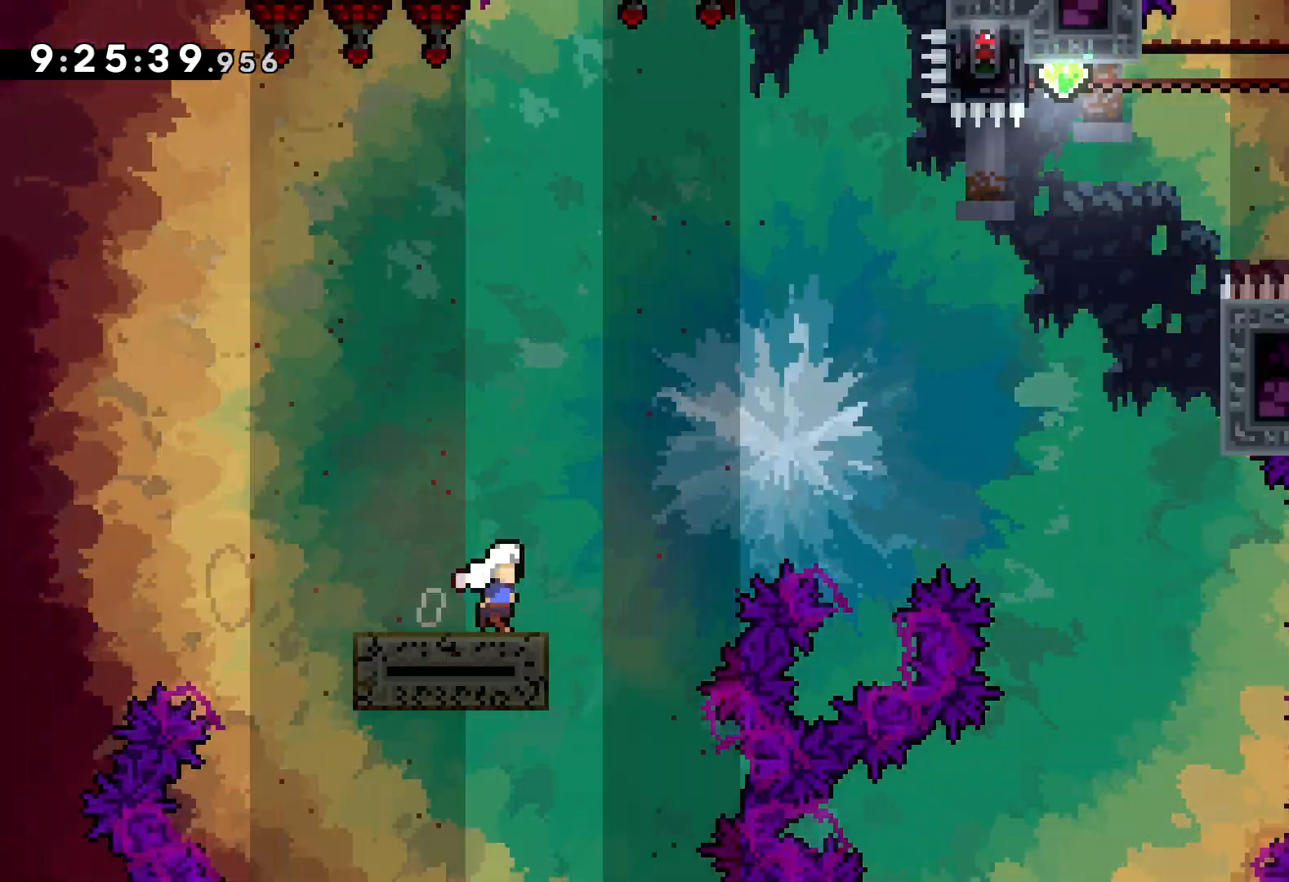
{"keys": ["right", "up"], "events": [[483, "jump", "up"]]}
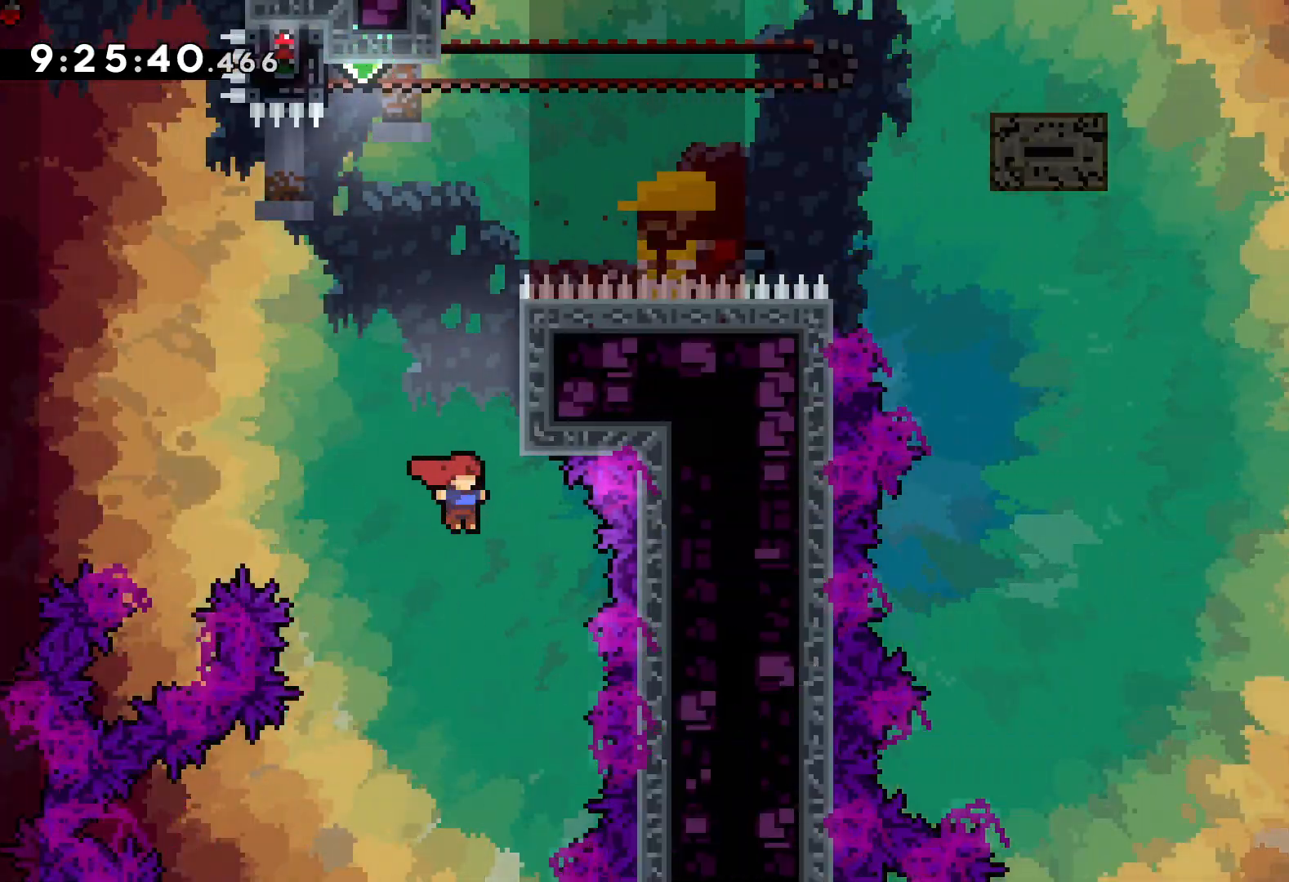
{"keys": ["jump", "up"], "events": [[17, "dash", "down"], [17, "right", "up"], [150, "dash", "up"], [317, "jump", "down"]]}
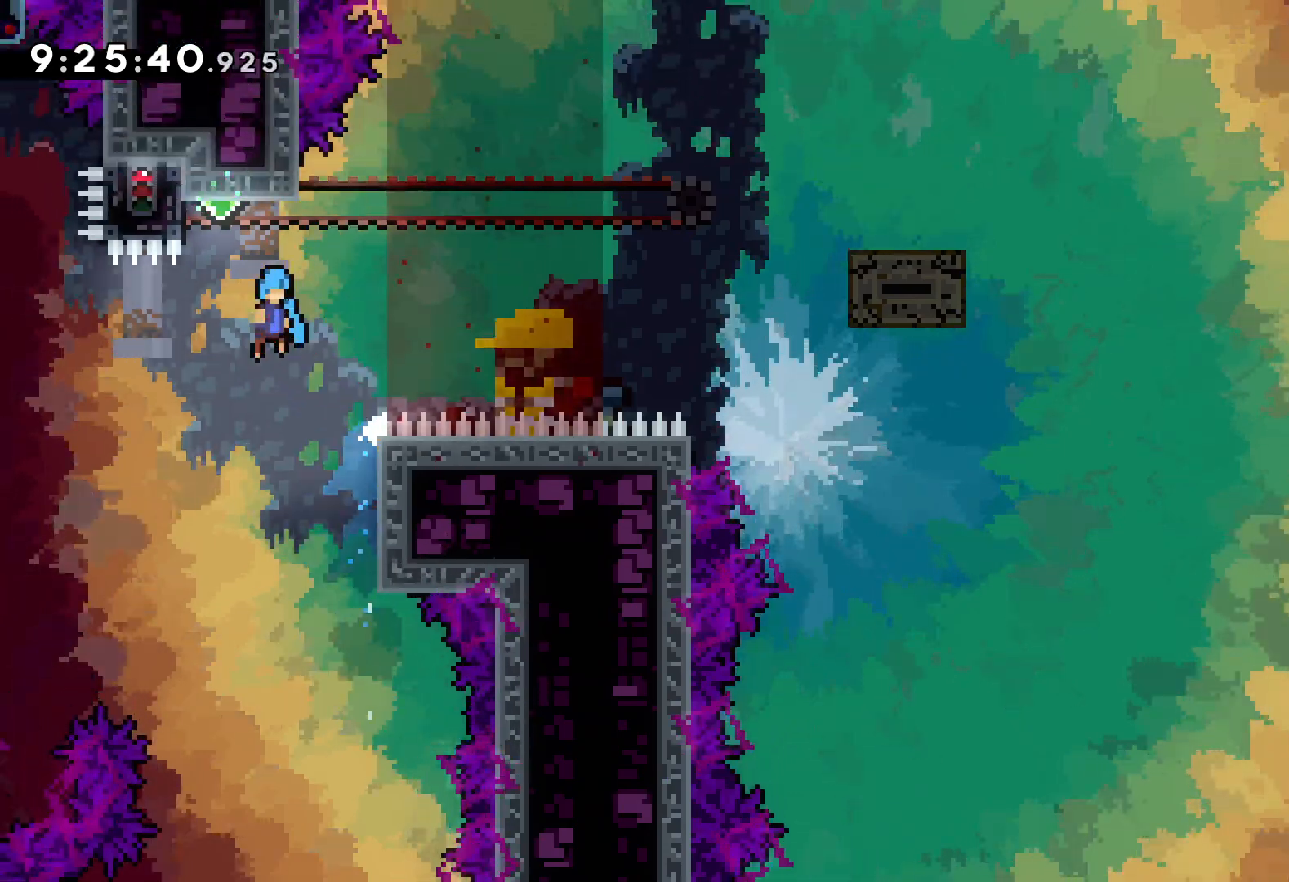
{"keys": ["grab"], "events": [[33, "left", "down"], [167, "grab", "down"], [217, "jump", "up"], [333, "up", "up"], [350, "left", "up"]]}
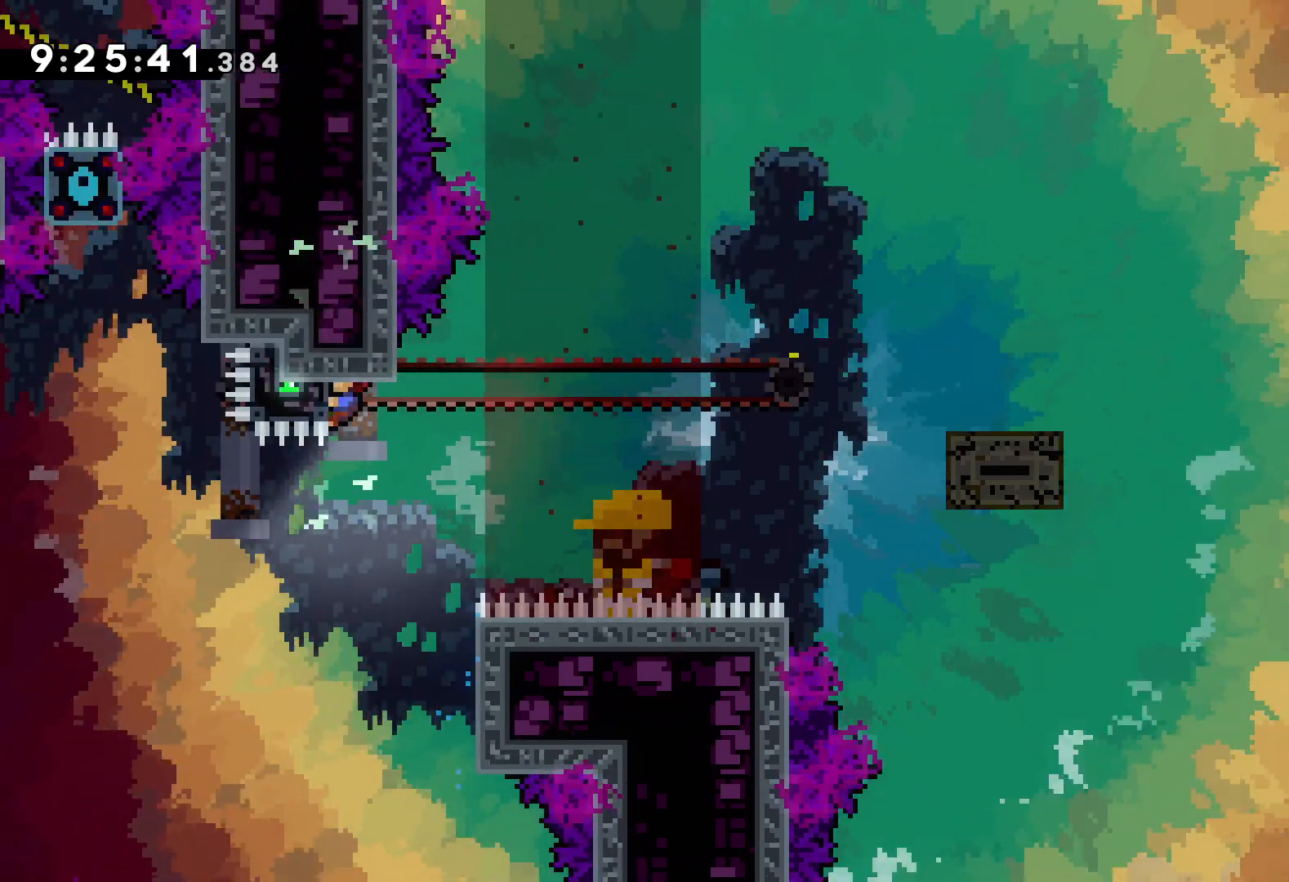
{"keys": ["jump", "right", "up"], "events": [[250, "right", "down"], [317, "dash", "down"], [333, "grab", "up"], [417, "dash", "up"], [500, "jump", "down"], [500, "up", "down"]]}
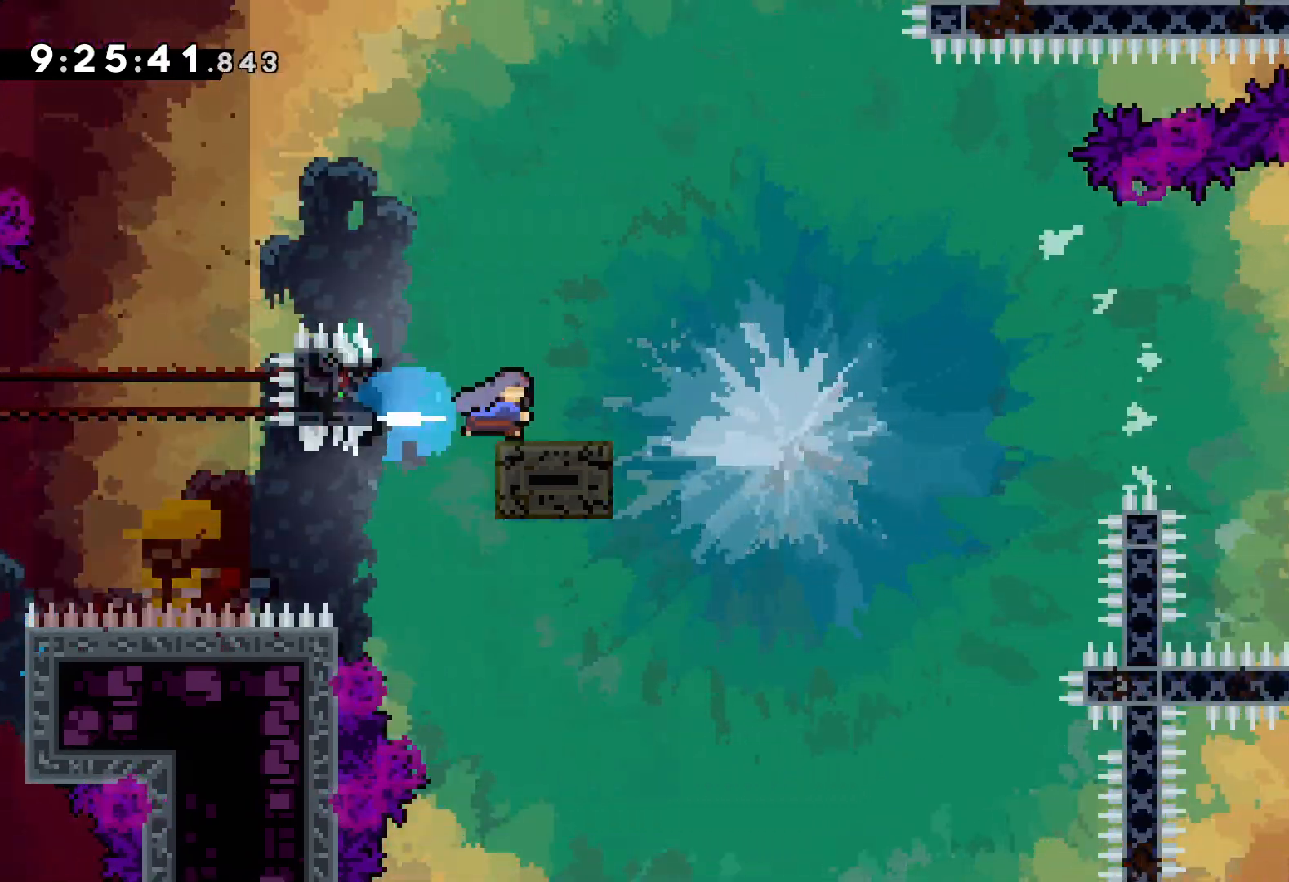
{"keys": ["jump", "right", "up"], "events": []}
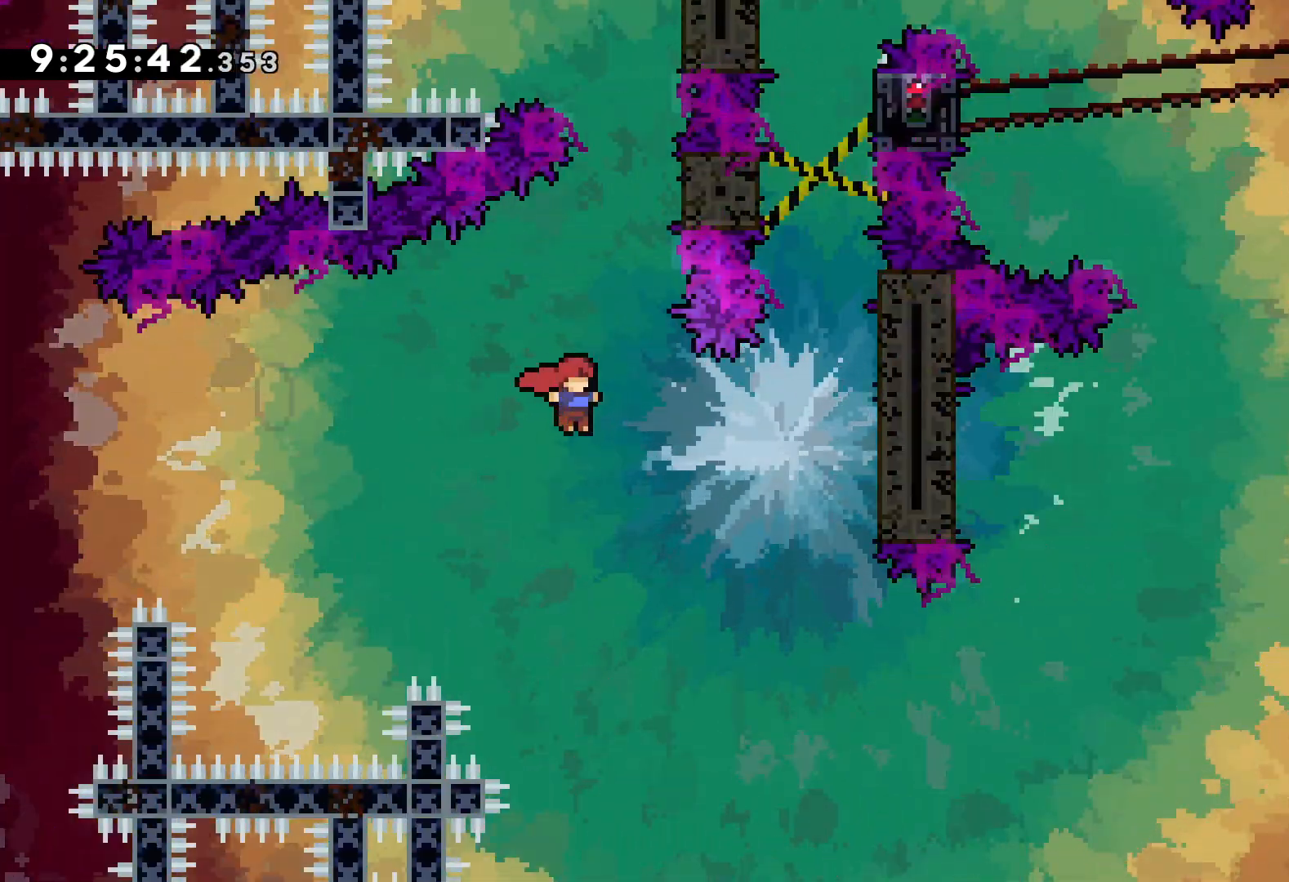
{"keys": ["grab", "jump", "right", "up"], "events": [[67, "jump", "up"], [117, "grab", "down"], [150, "jump", "down"], [317, "jump", "up"], [383, "jump", "down"]]}
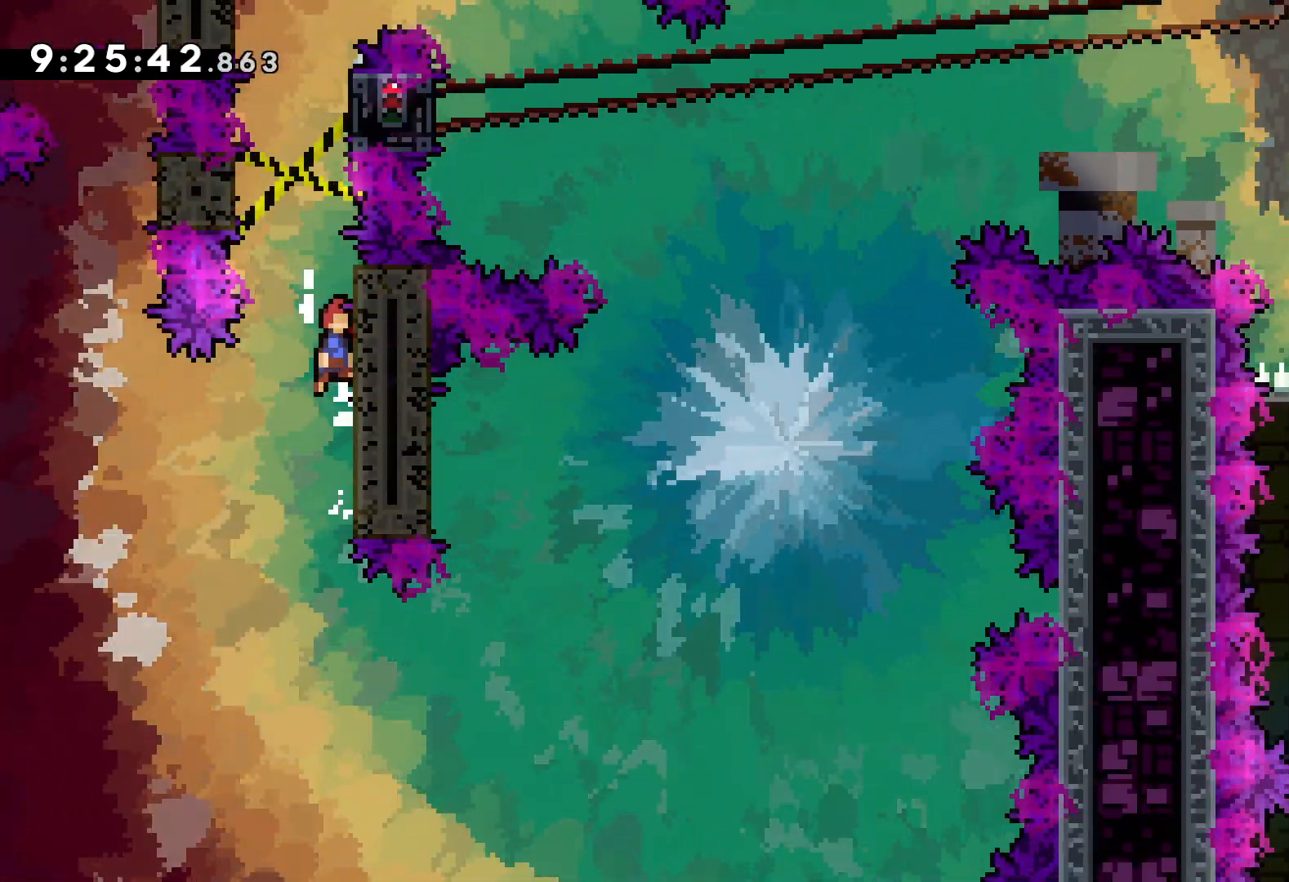
{"keys": ["right"], "events": [[33, "grab", "up"], [50, "jump", "up"], [83, "up", "up"], [117, "jump", "down"], [150, "left", "down"], [183, "right", "up"], [267, "jump", "up"], [367, "jump", "down"], [367, "right", "down"], [400, "left", "up"], [500, "jump", "up"]]}
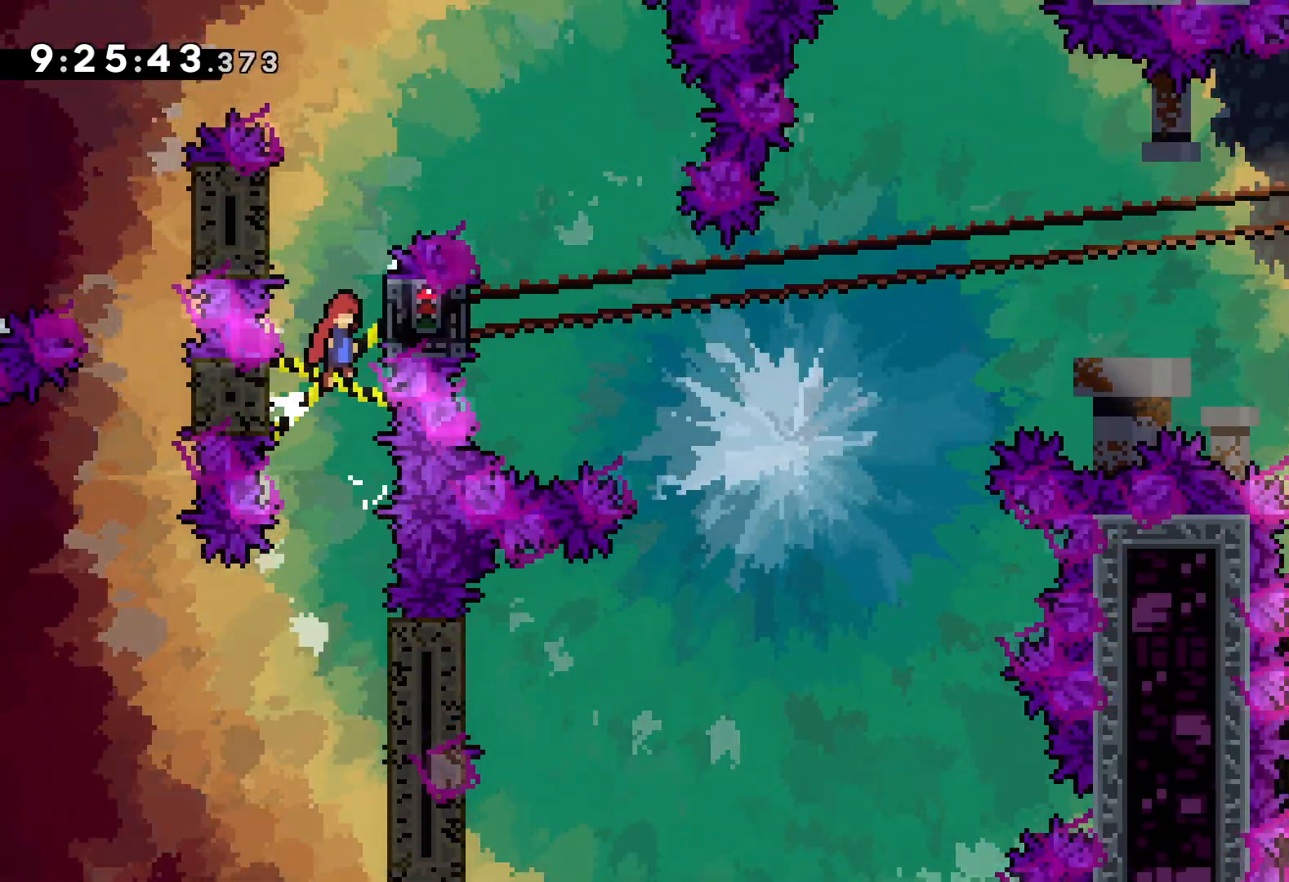
{"keys": ["jump", "right"], "events": [[83, "jump", "down"], [83, "left", "down"], [150, "right", "up"], [233, "jump", "up"], [283, "right", "down"], [300, "jump", "down"], [333, "left", "up"]]}